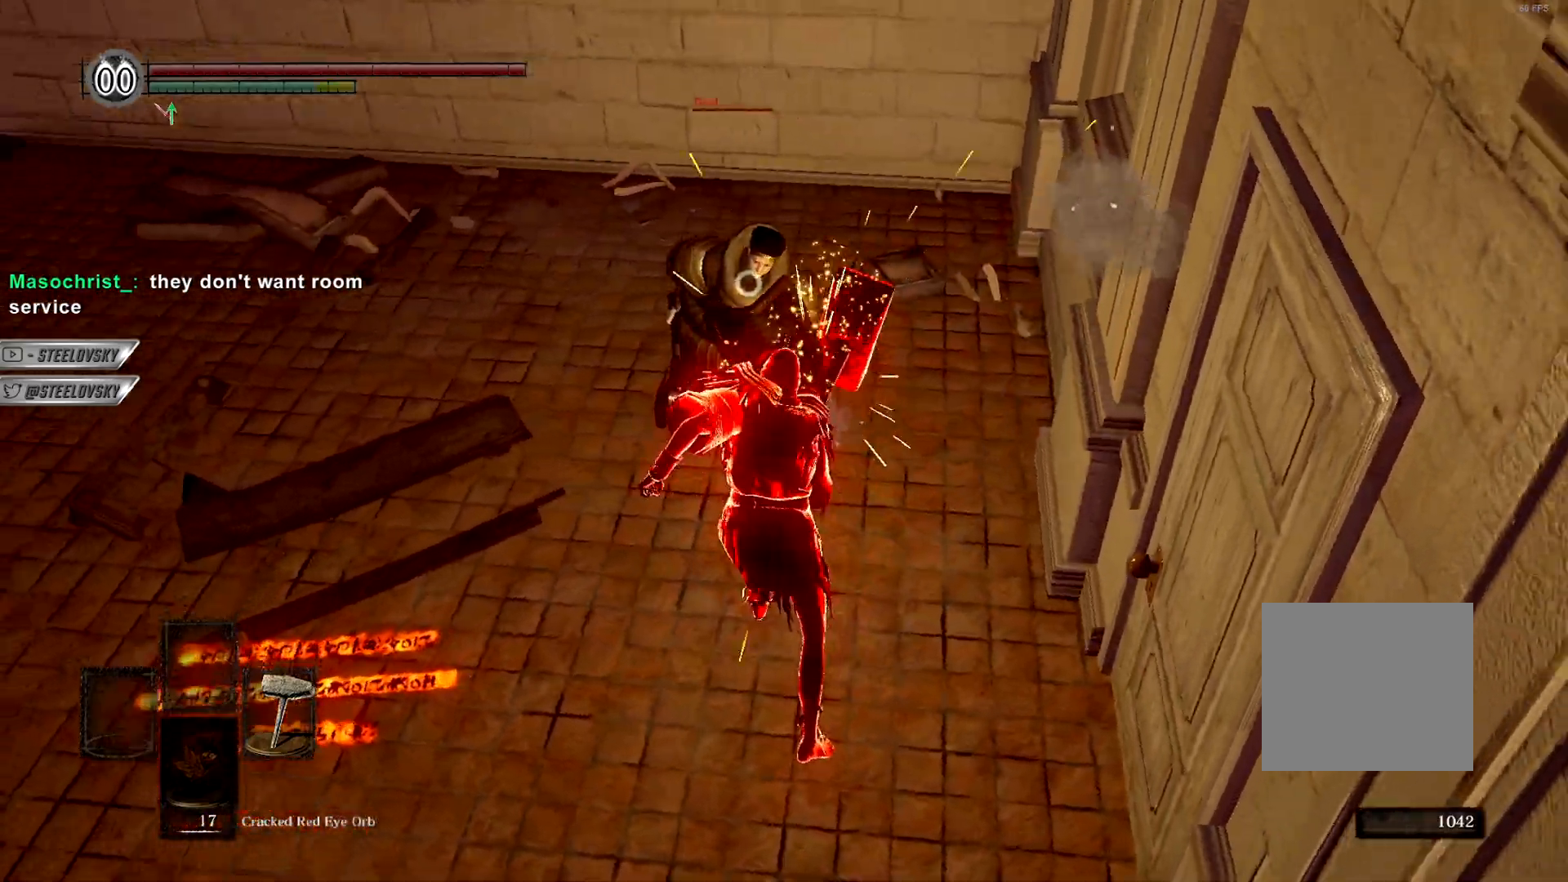
Gameplay with a controller (PlayStation layout); each line is a JSON object with the inputs held at the frame after it. "events" lists button and stick changes between this image and that frame as [ms after this image, input, new state], when the widget could be followed in between. Not read: L3.
{"buttons": [], "left_stick": "up-left", "right_stick": "center", "events": []}
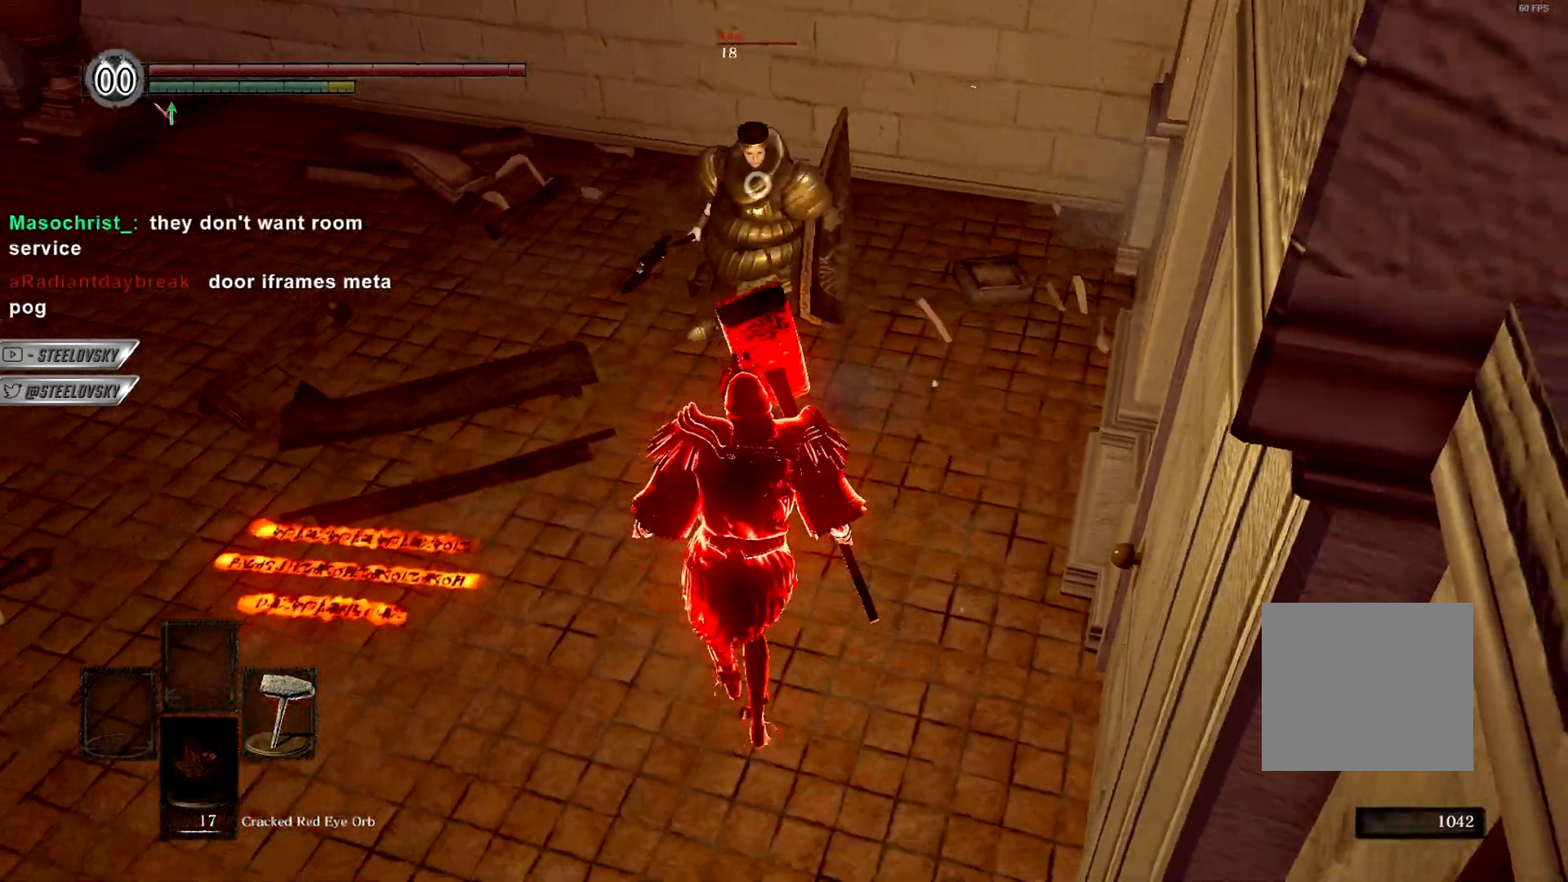
{"buttons": [], "left_stick": "right", "right_stick": "center", "events": [[417, "left_stick", "right"]]}
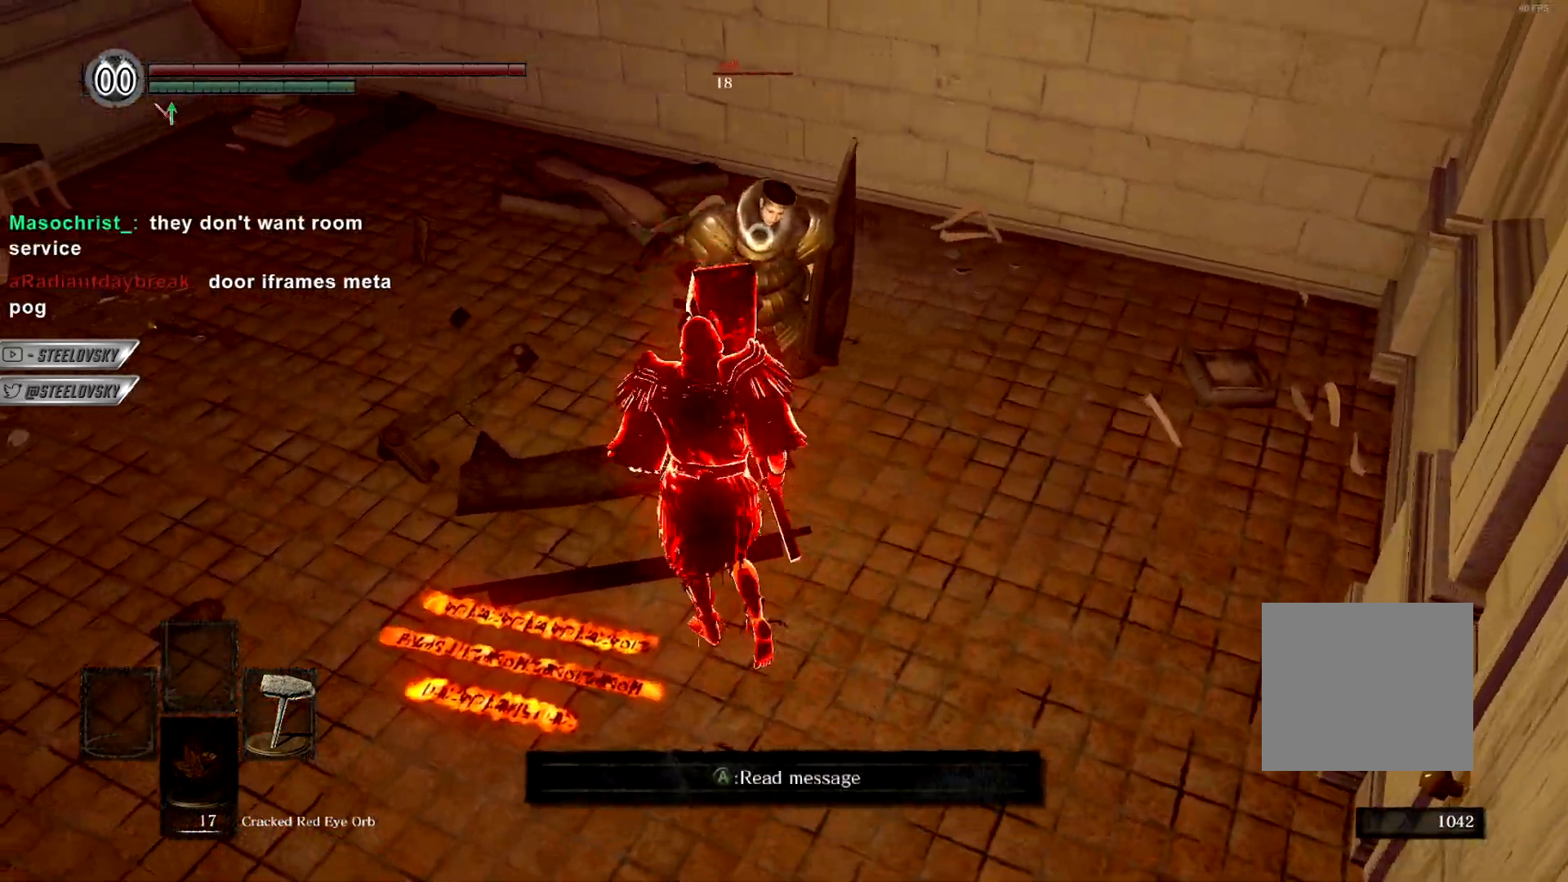
{"buttons": ["R1"], "left_stick": "up", "right_stick": "center", "events": [[117, "left_stick", "up"], [350, "left_stick", "up-left"], [450, "left_stick", "up"], [467, "R1", "down"]]}
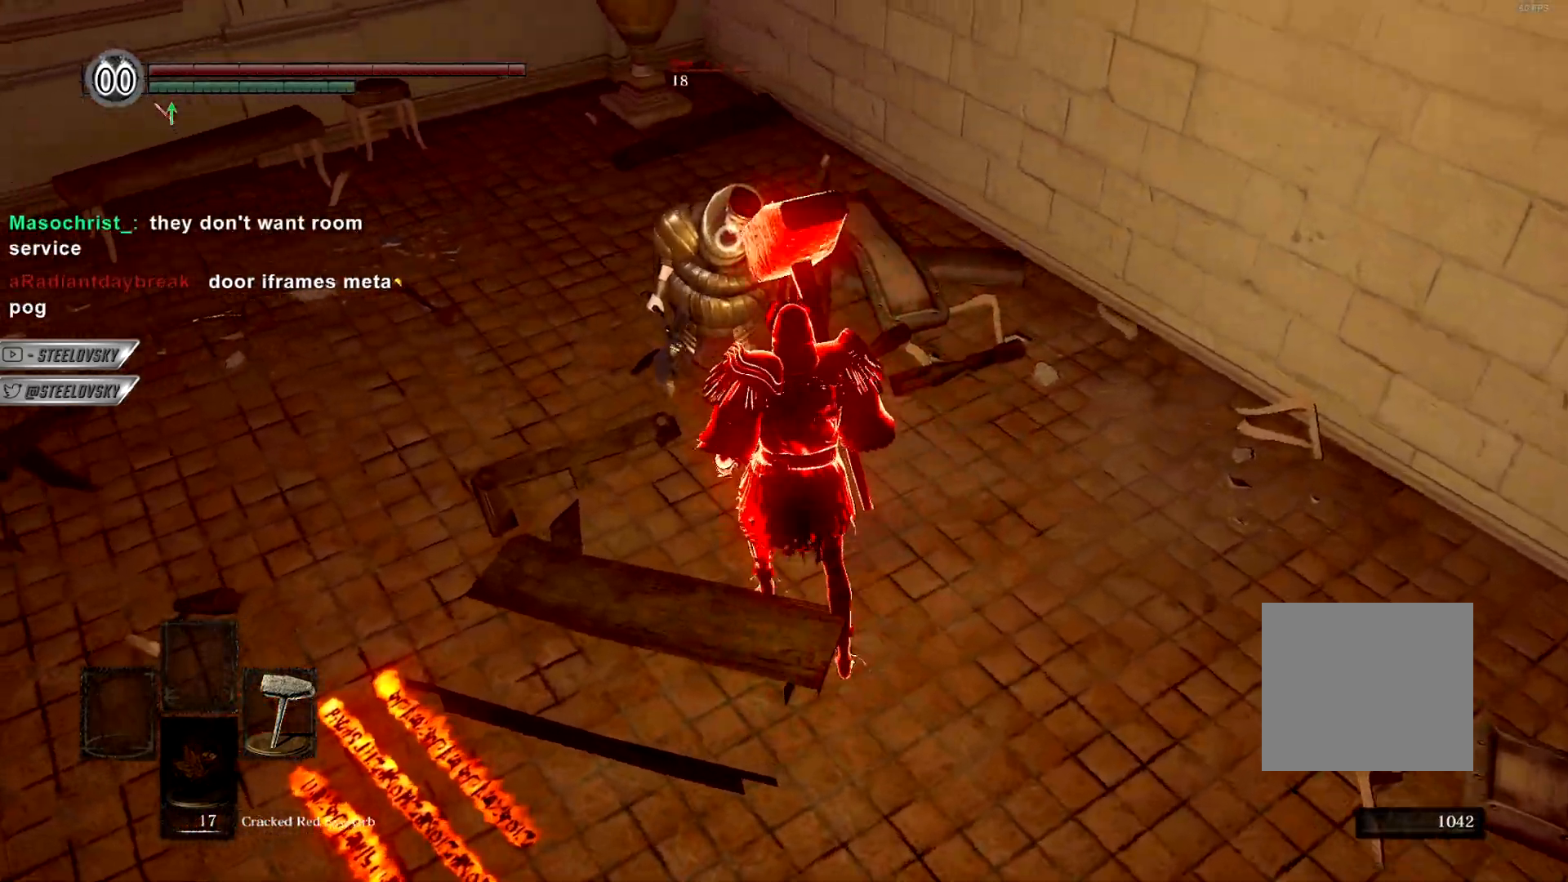
{"buttons": ["R3"], "left_stick": "up-left", "right_stick": "center", "events": [[83, "left_stick", "up-left"], [100, "R1", "up"], [483, "R3", "down"]]}
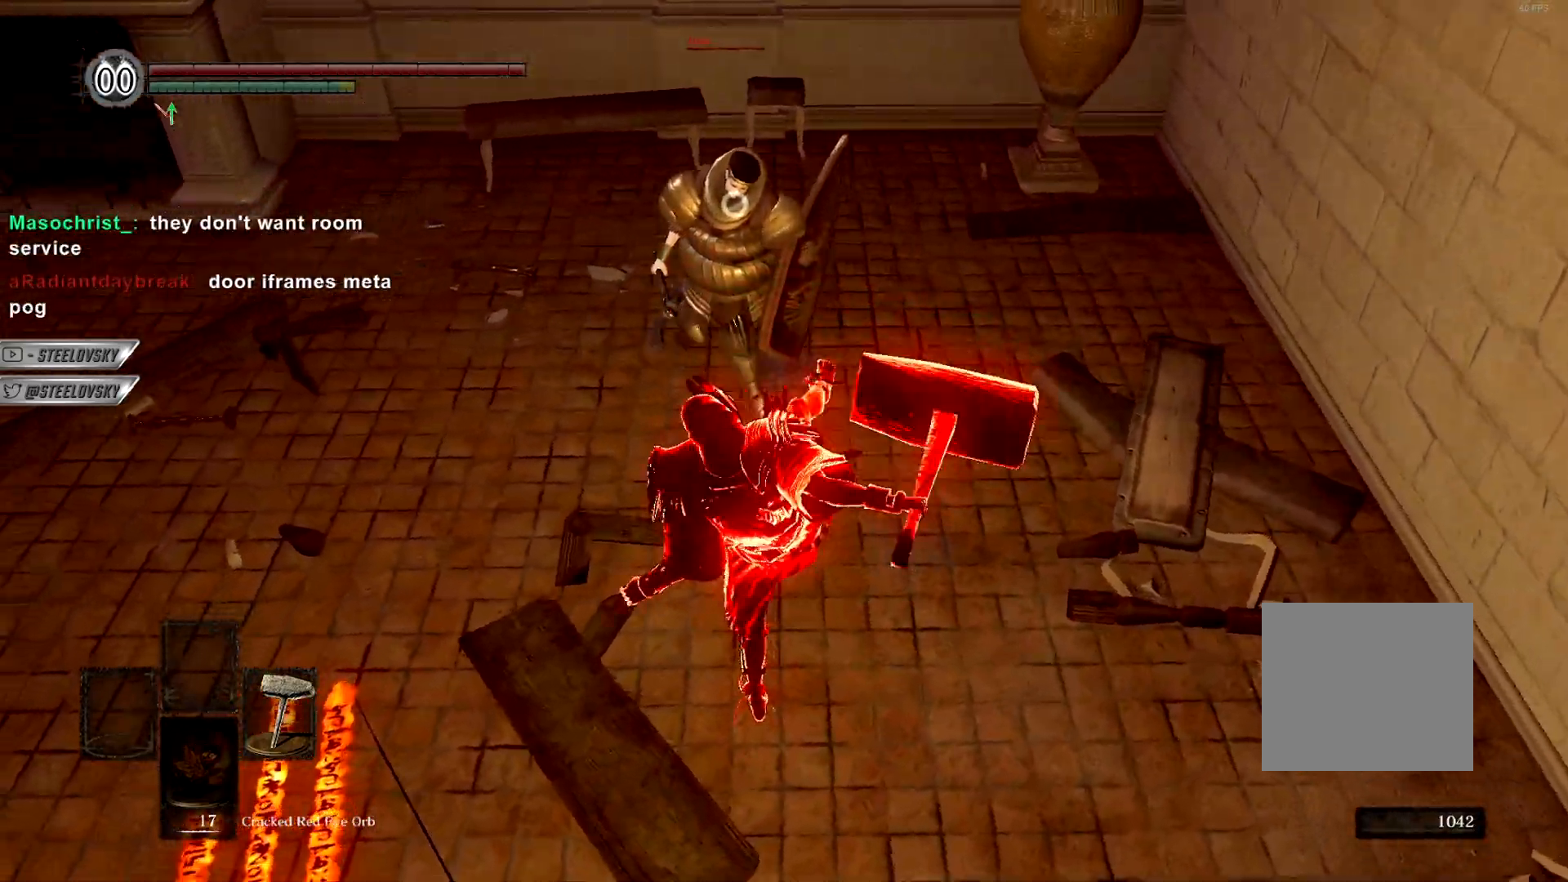
{"buttons": ["CIRCLE"], "left_stick": "up", "right_stick": "center", "events": [[17, "right_stick", "left"], [50, "R3", "up"], [67, "left_stick", "up"], [133, "right_stick", "center"], [167, "CIRCLE", "down"]]}
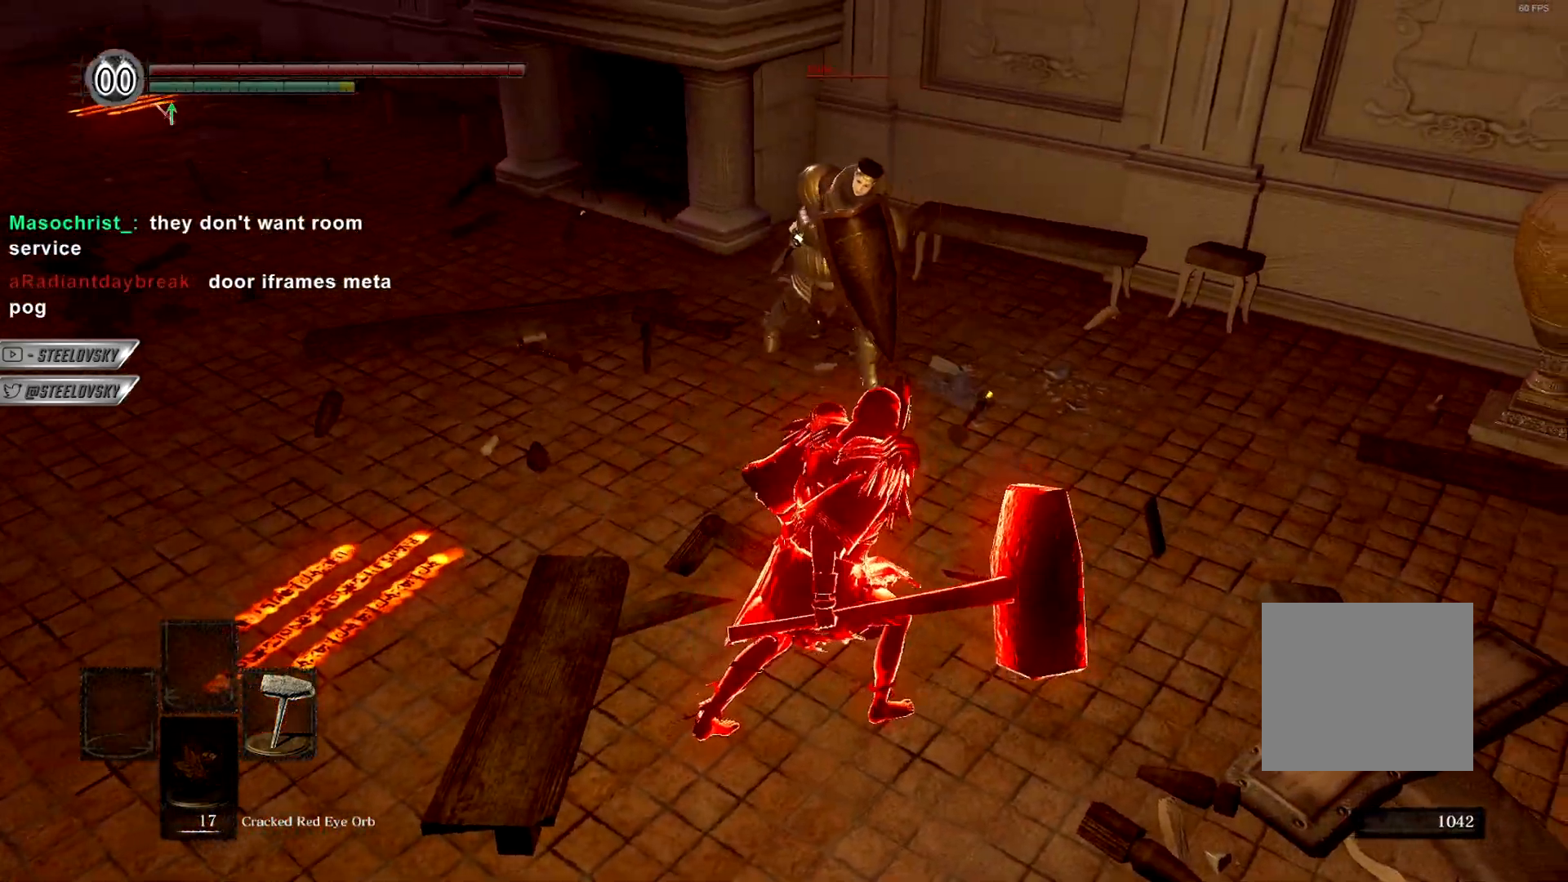
{"buttons": ["CIRCLE"], "left_stick": "up", "right_stick": "center", "events": [[317, "left_stick", "up-left"], [467, "left_stick", "up"]]}
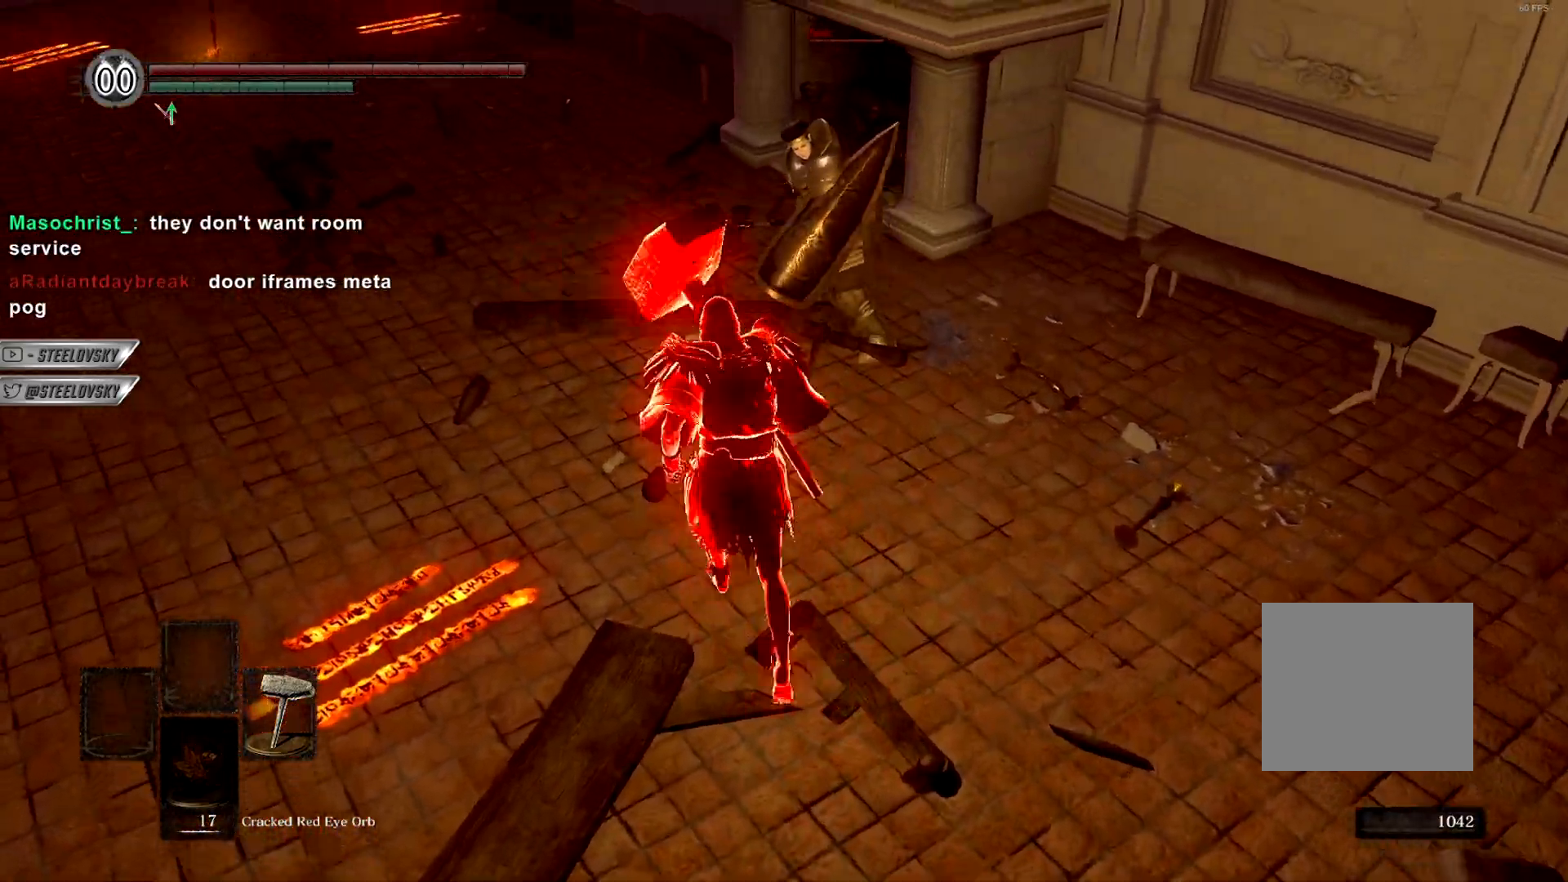
{"buttons": ["CIRCLE"], "left_stick": "up-left", "right_stick": "center", "events": [[67, "left_stick", "up-left"]]}
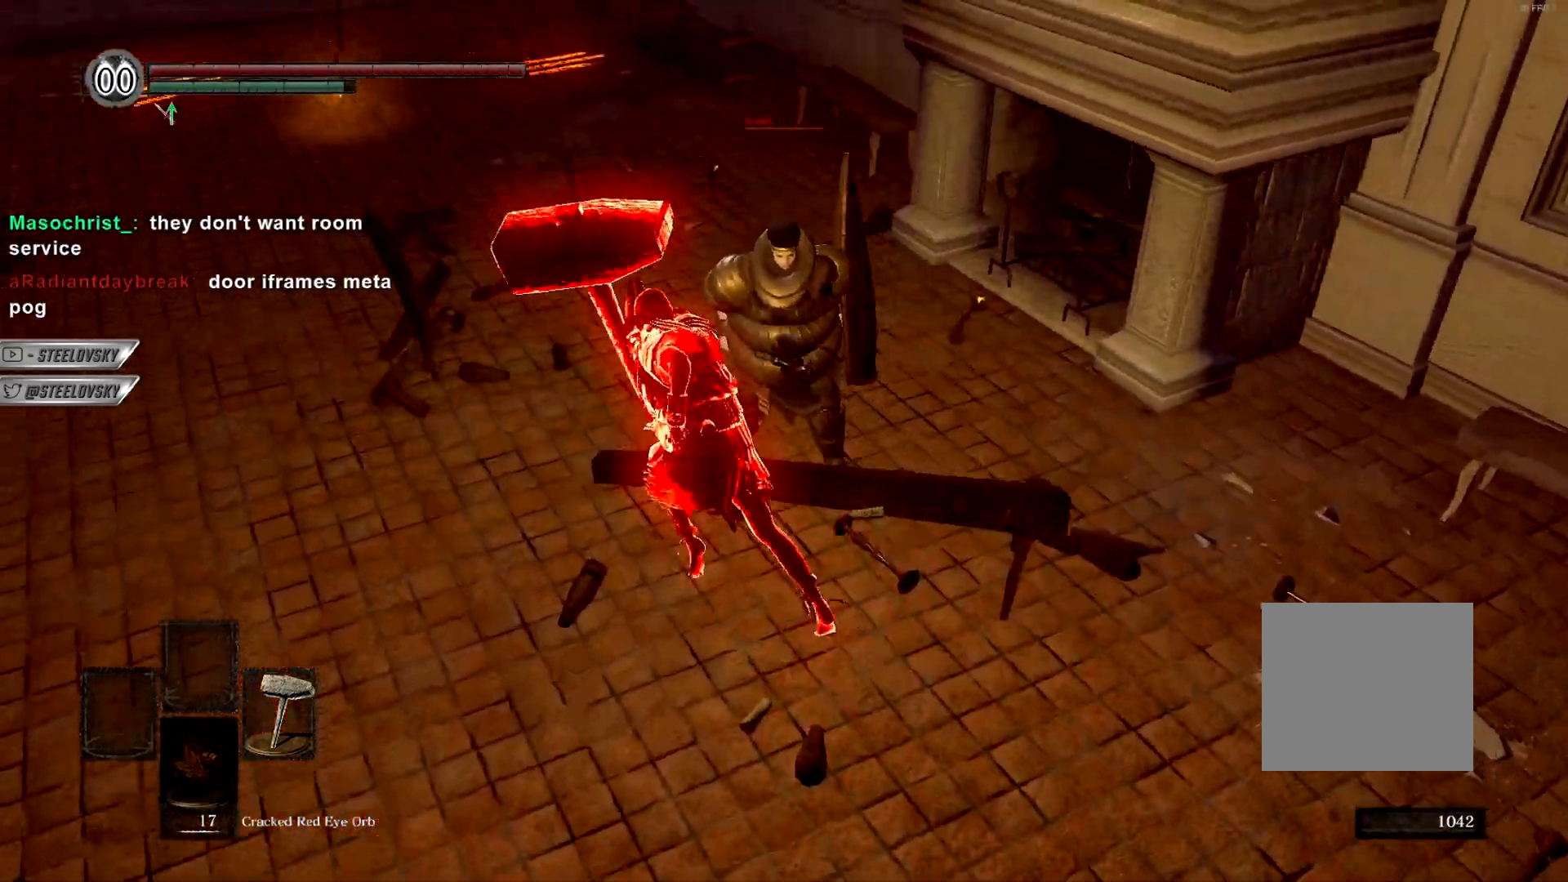
{"buttons": ["CIRCLE"], "left_stick": "up-right", "right_stick": "center", "events": [[300, "left_stick", "up"], [417, "left_stick", "up-right"]]}
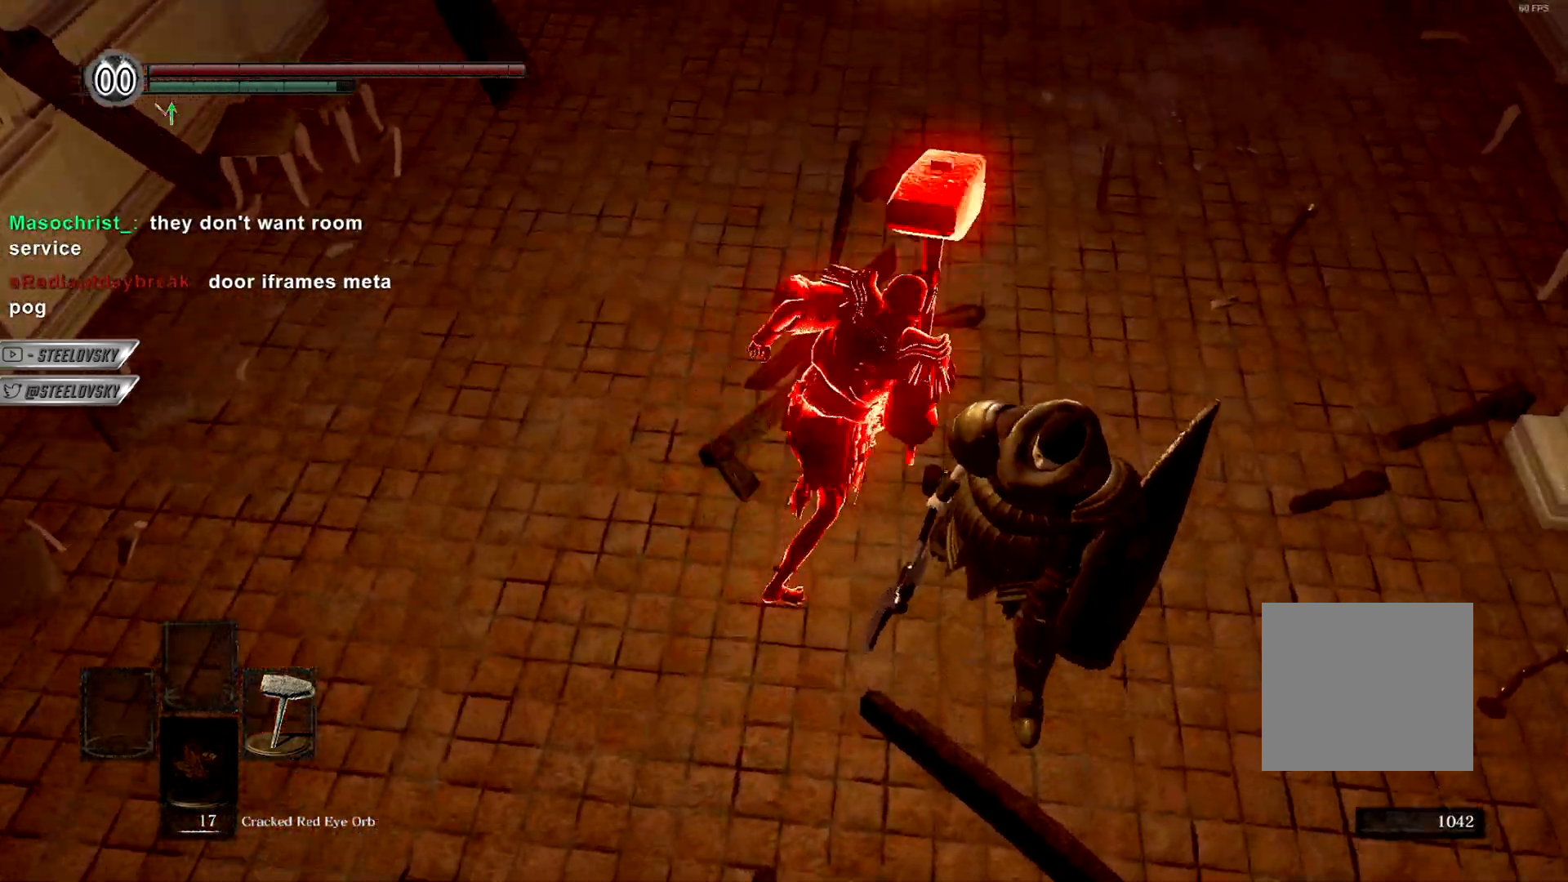
{"buttons": [], "left_stick": "down-right", "right_stick": "center", "events": [[50, "CIRCLE", "up"], [83, "left_stick", "down-right"], [100, "R3", "down"], [117, "R1", "down"], [133, "right_stick", "up"], [200, "R3", "up"], [200, "left_stick", "down"], [217, "R1", "up"], [233, "right_stick", "center"], [367, "left_stick", "down-right"]]}
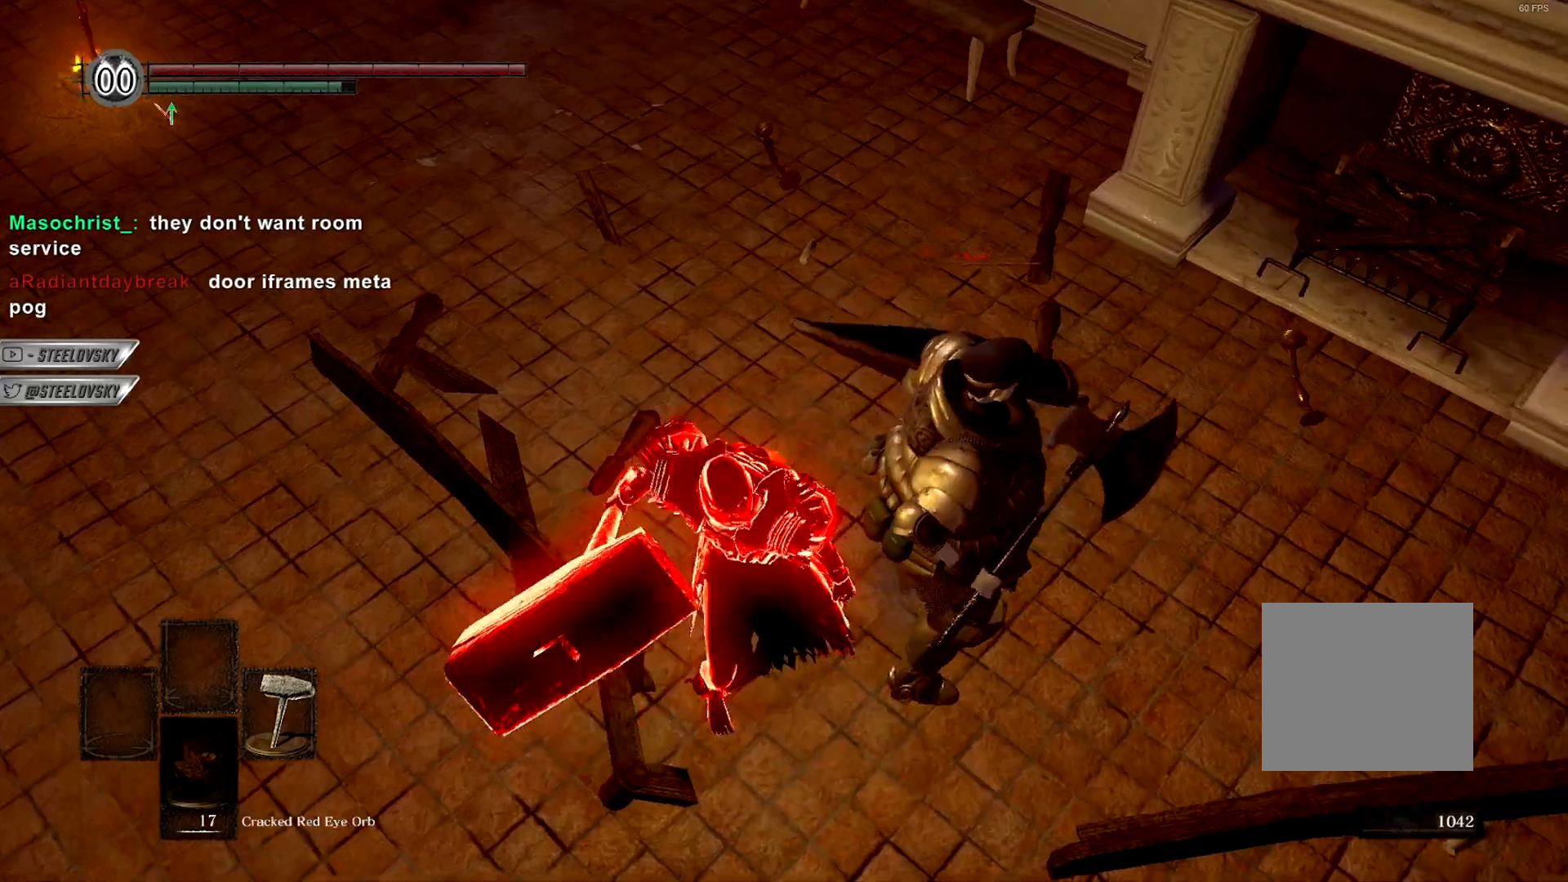
{"buttons": [], "left_stick": "center", "right_stick": "center", "events": [[67, "right_stick", "up-right"], [150, "left_stick", "up-right"], [217, "right_stick", "center"], [233, "left_stick", "center"]]}
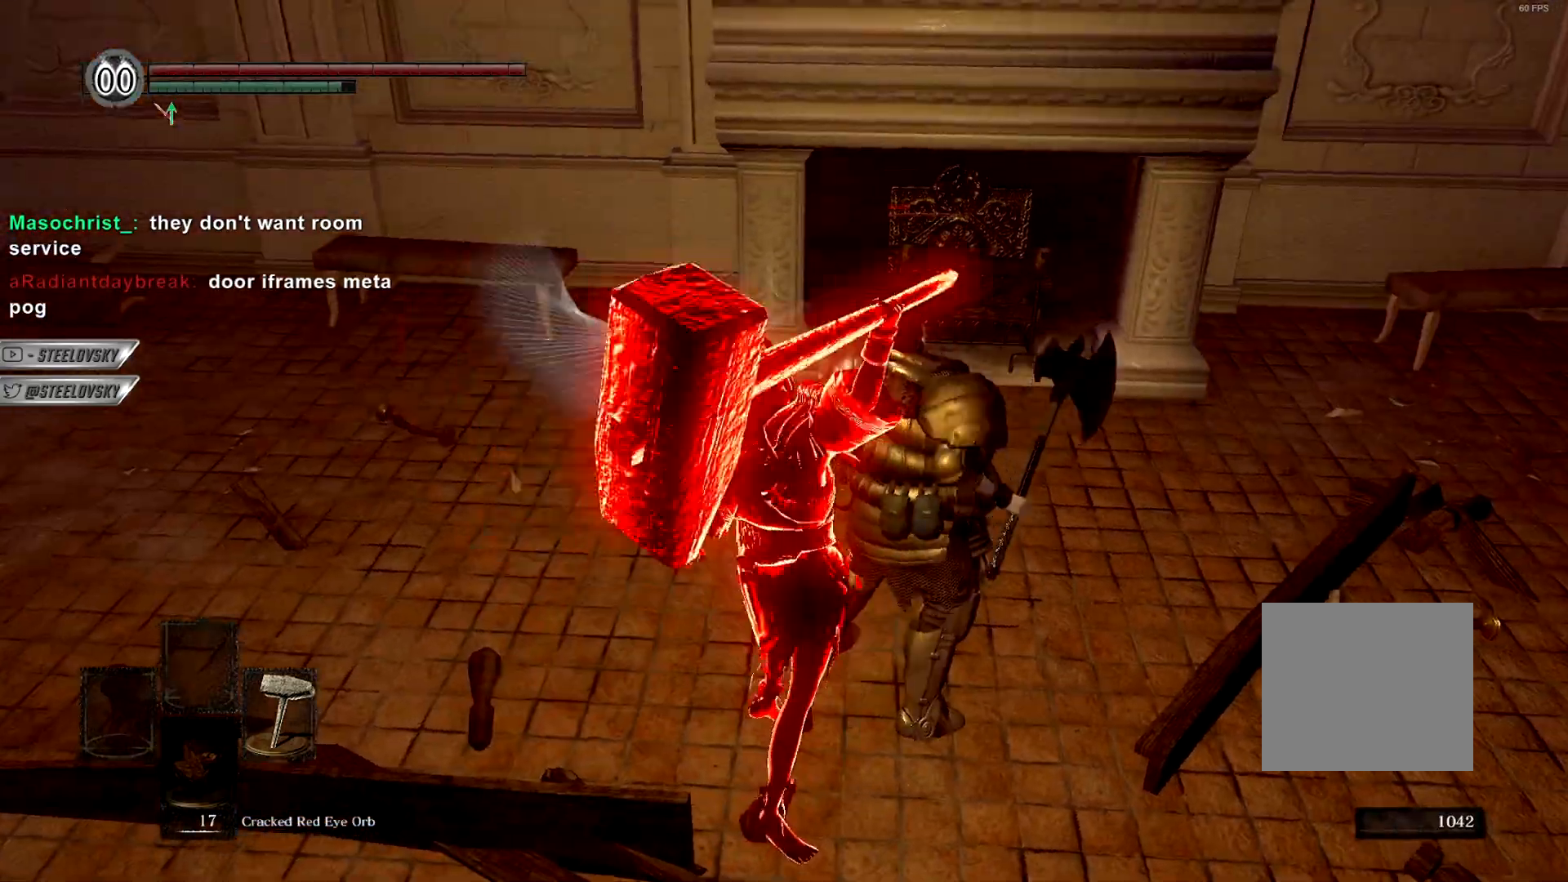
{"buttons": [], "left_stick": "center", "right_stick": "right", "events": [[33, "right_stick", "right"], [217, "right_stick", "center"], [417, "right_stick", "right"]]}
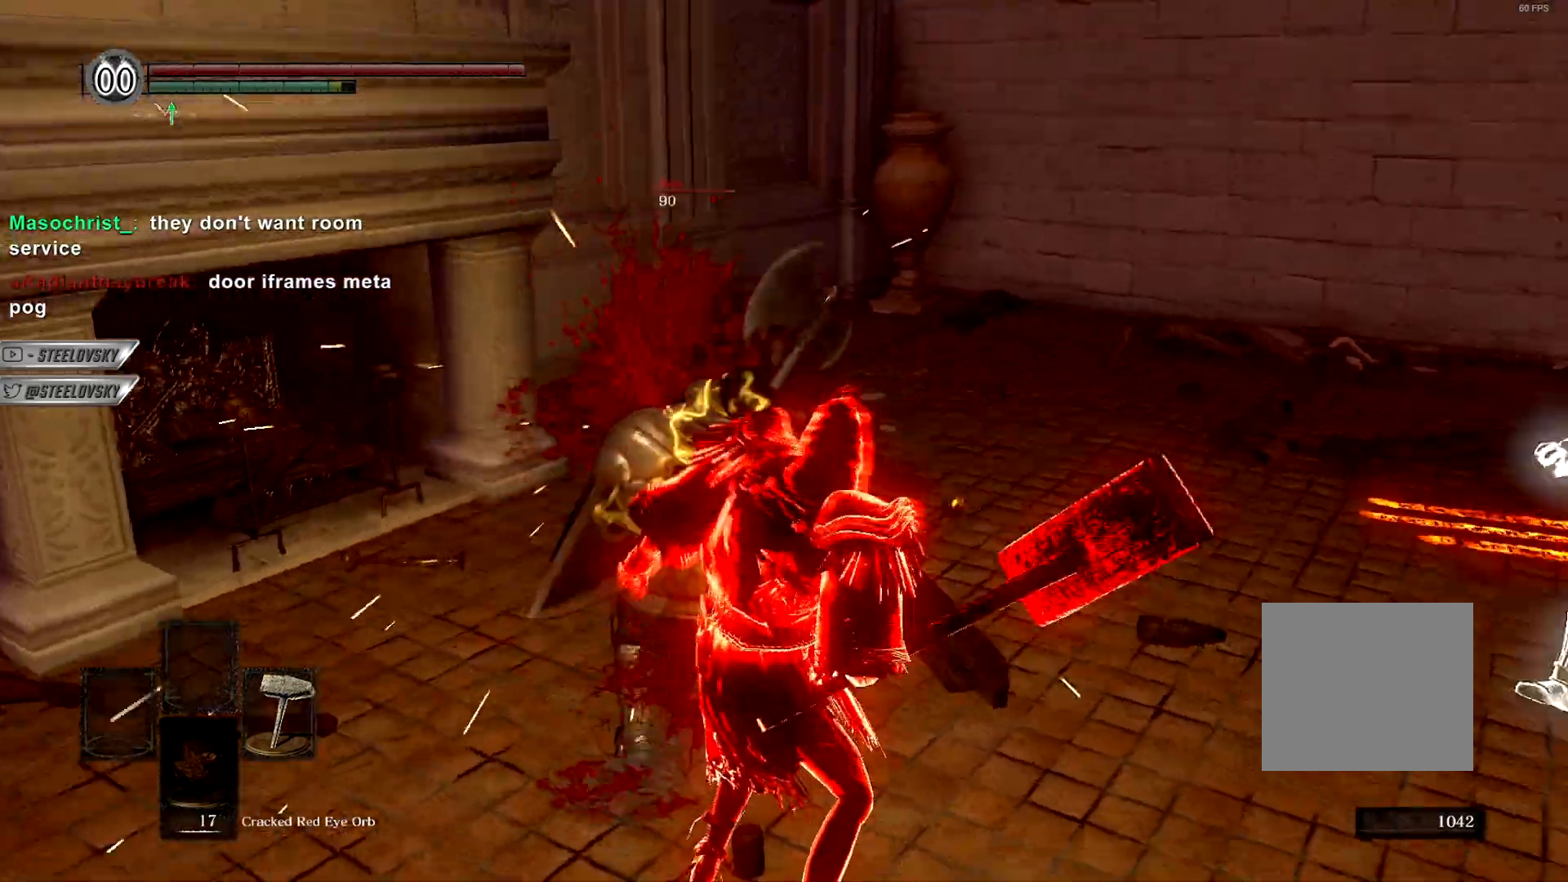
{"buttons": [], "left_stick": "center", "right_stick": "center", "events": [[183, "right_stick", "center"]]}
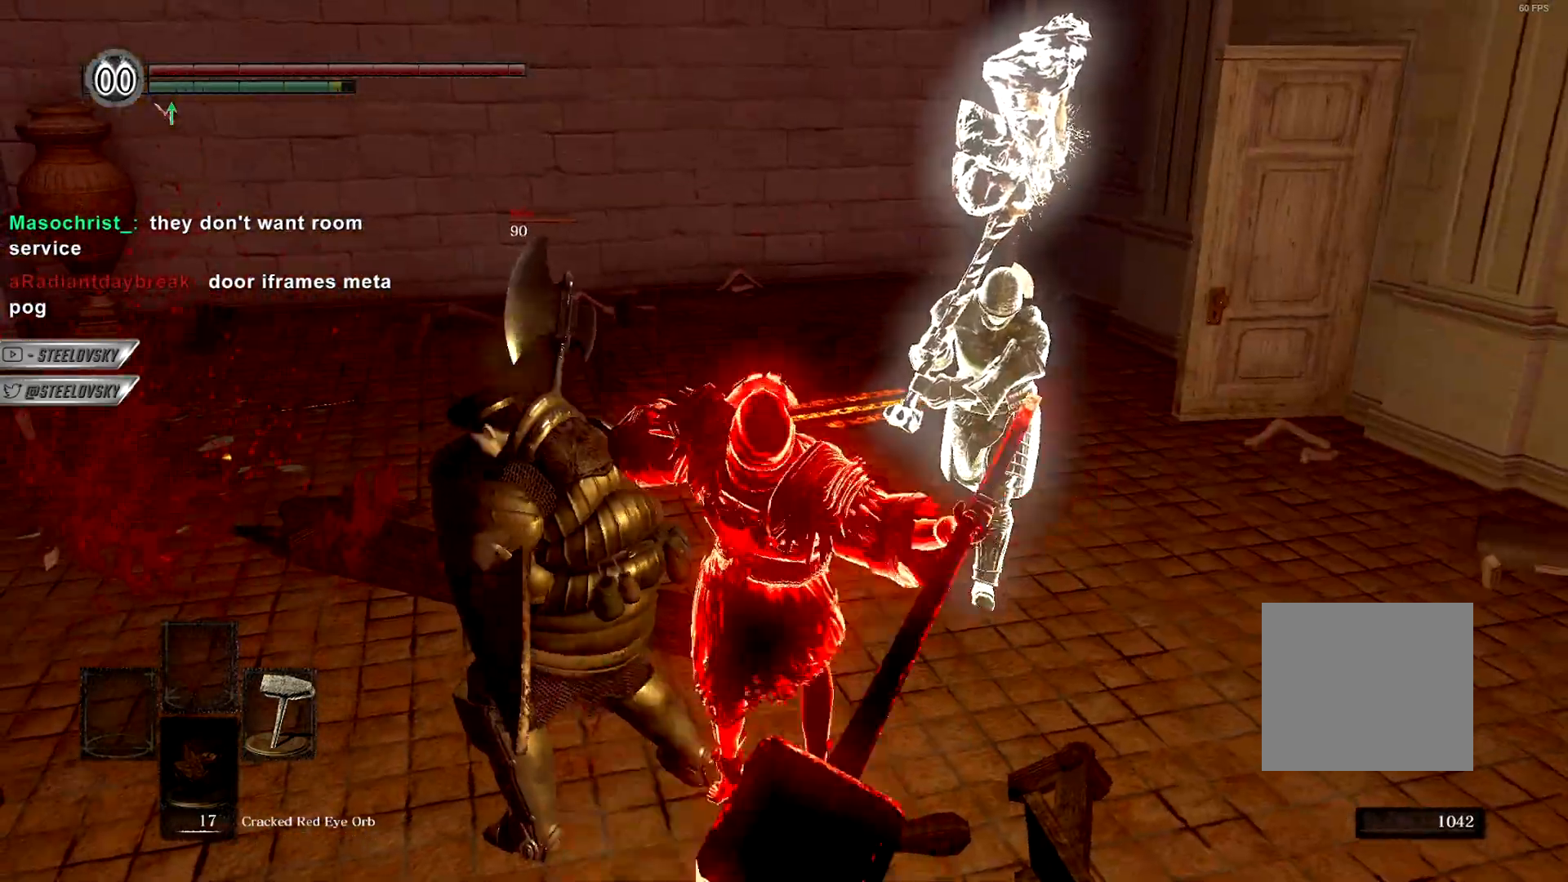
{"buttons": [], "left_stick": "center", "right_stick": "right", "events": [[17, "right_stick", "right"], [233, "right_stick", "center"], [400, "right_stick", "right"]]}
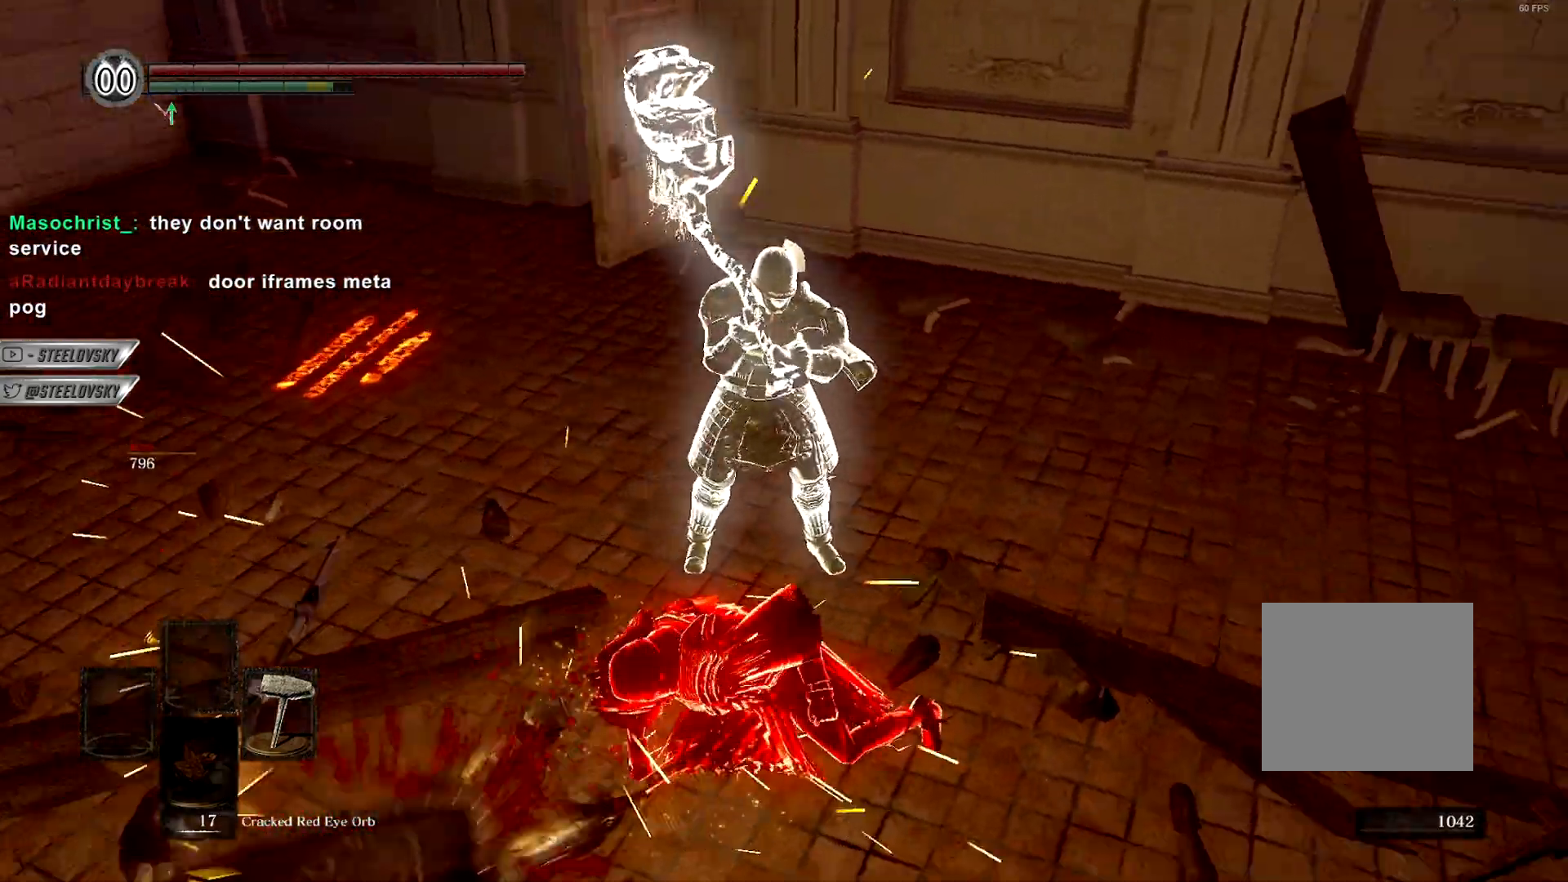
{"buttons": [], "left_stick": "center", "right_stick": "center", "events": [[33, "right_stick", "center"]]}
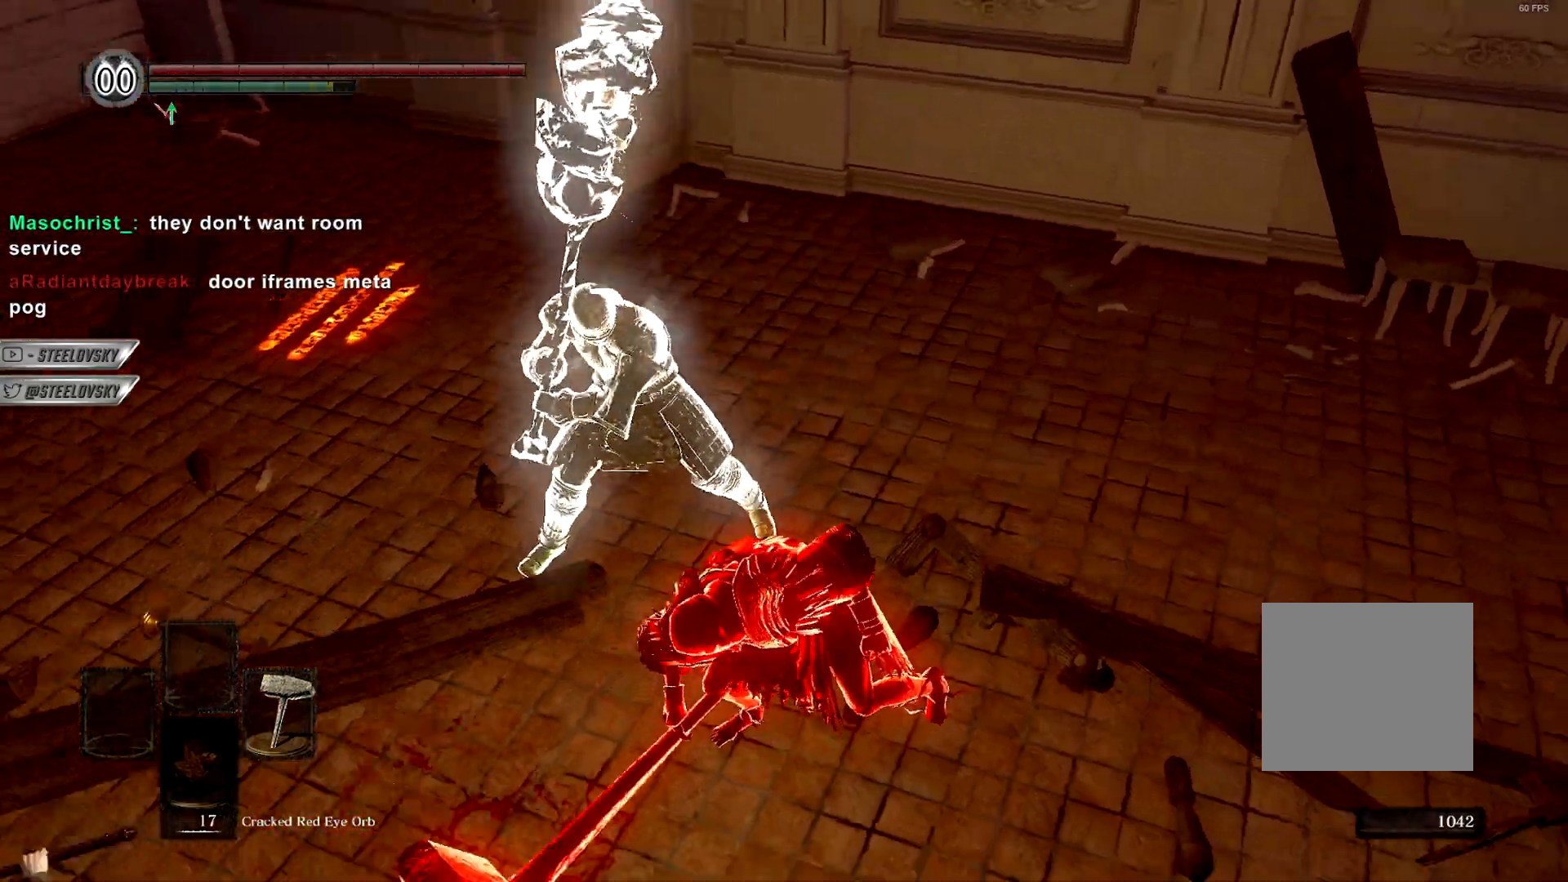
{"buttons": ["R3"], "left_stick": "up", "right_stick": "center", "events": [[433, "R3", "down"], [450, "left_stick", "up"]]}
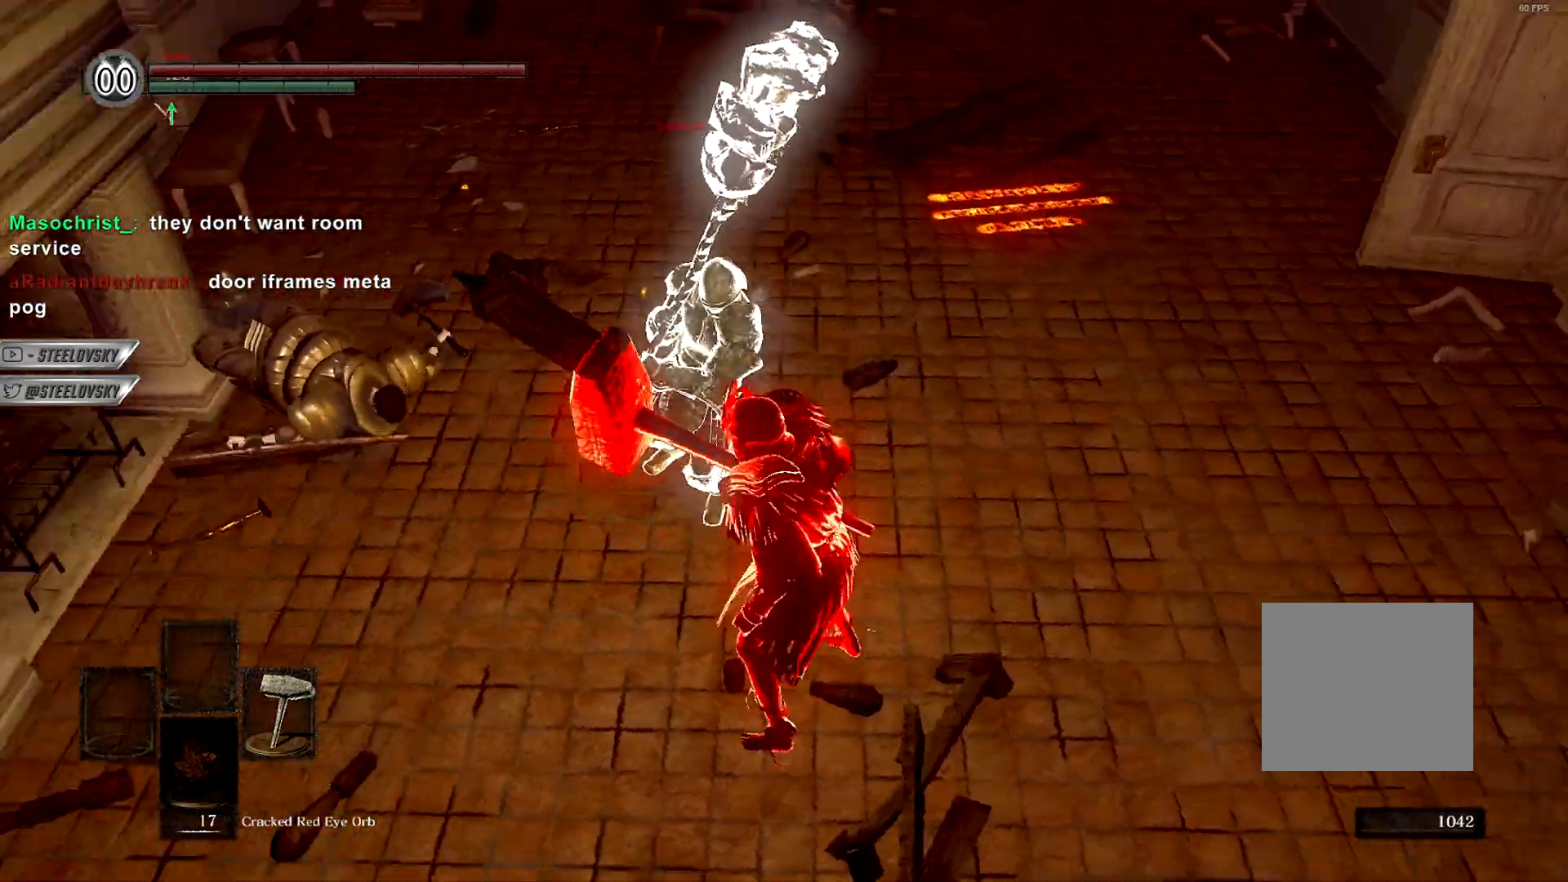
{"buttons": [], "left_stick": "center", "right_stick": "center", "events": [[50, "R3", "up"], [233, "left_stick", "up-right"], [350, "left_stick", "center"]]}
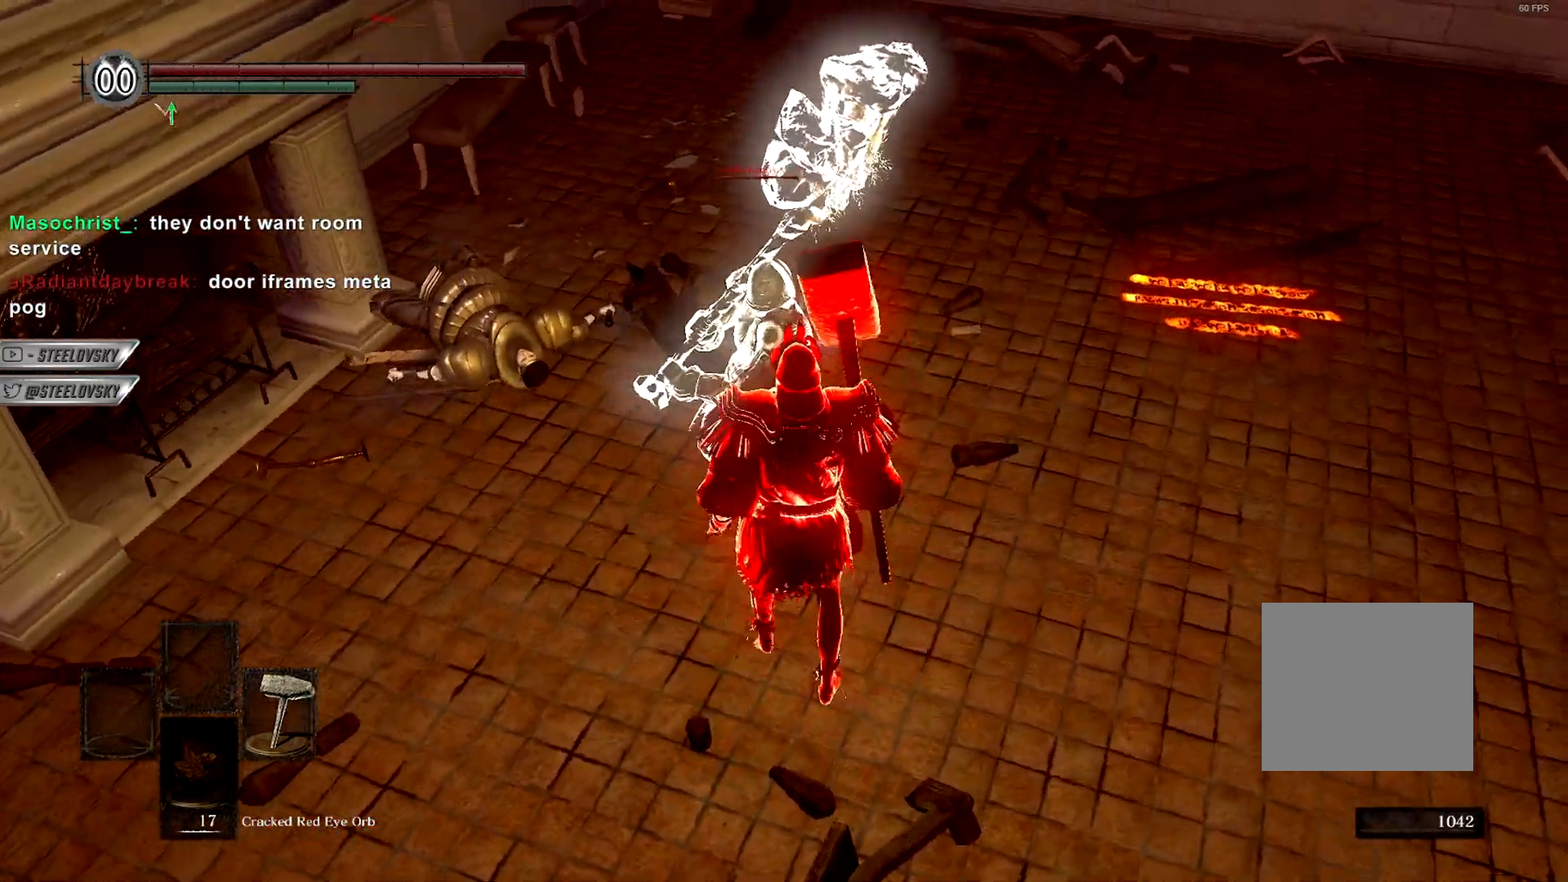
{"buttons": [], "left_stick": "center", "right_stick": "center", "events": []}
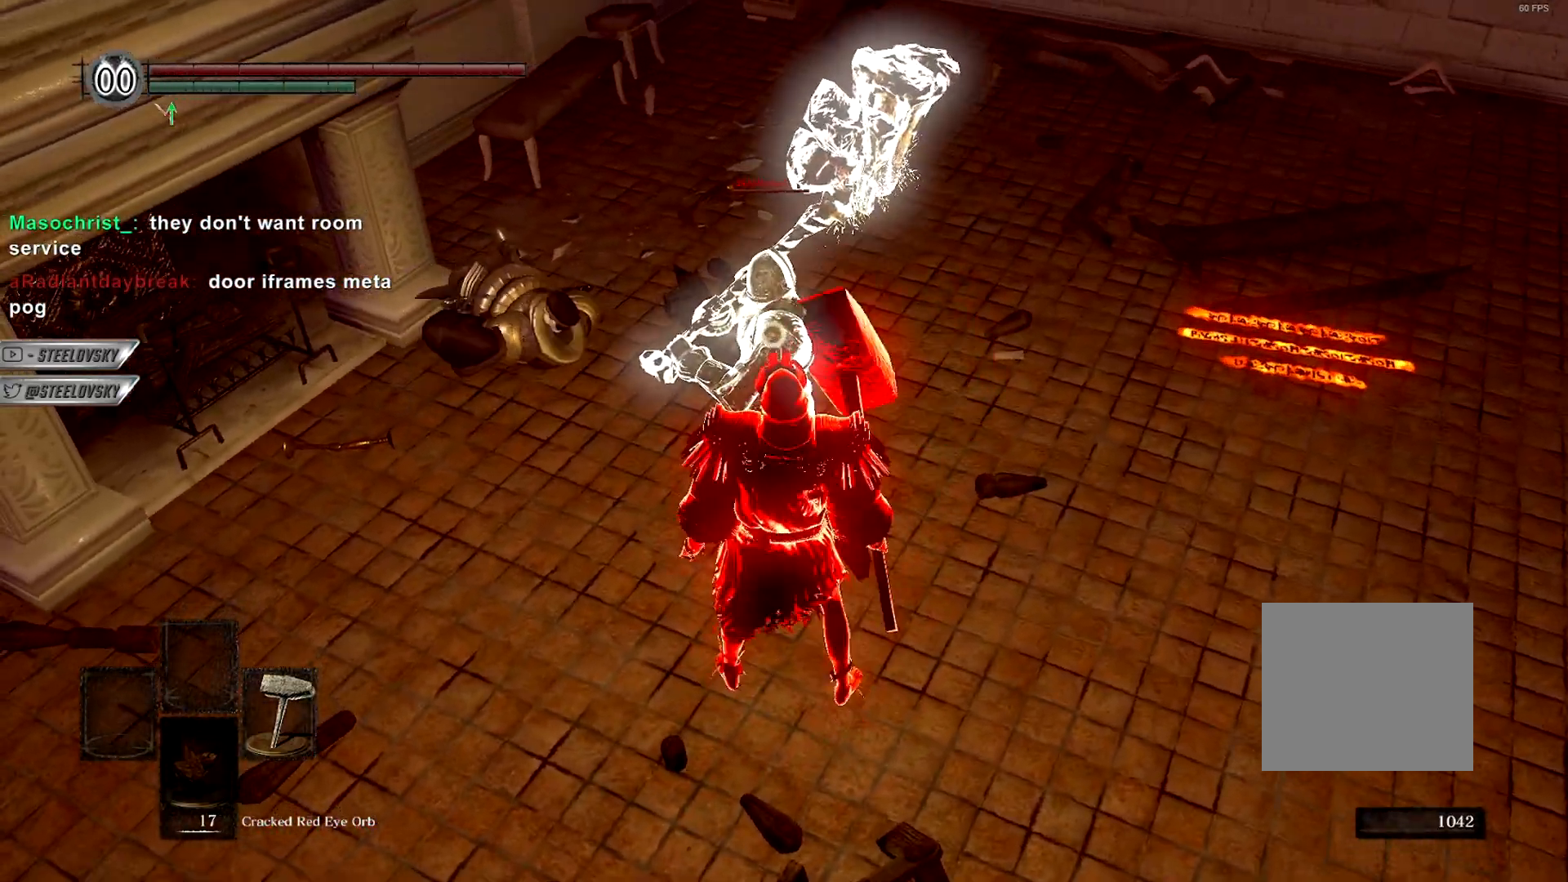
{"buttons": [], "left_stick": "center", "right_stick": "center", "events": []}
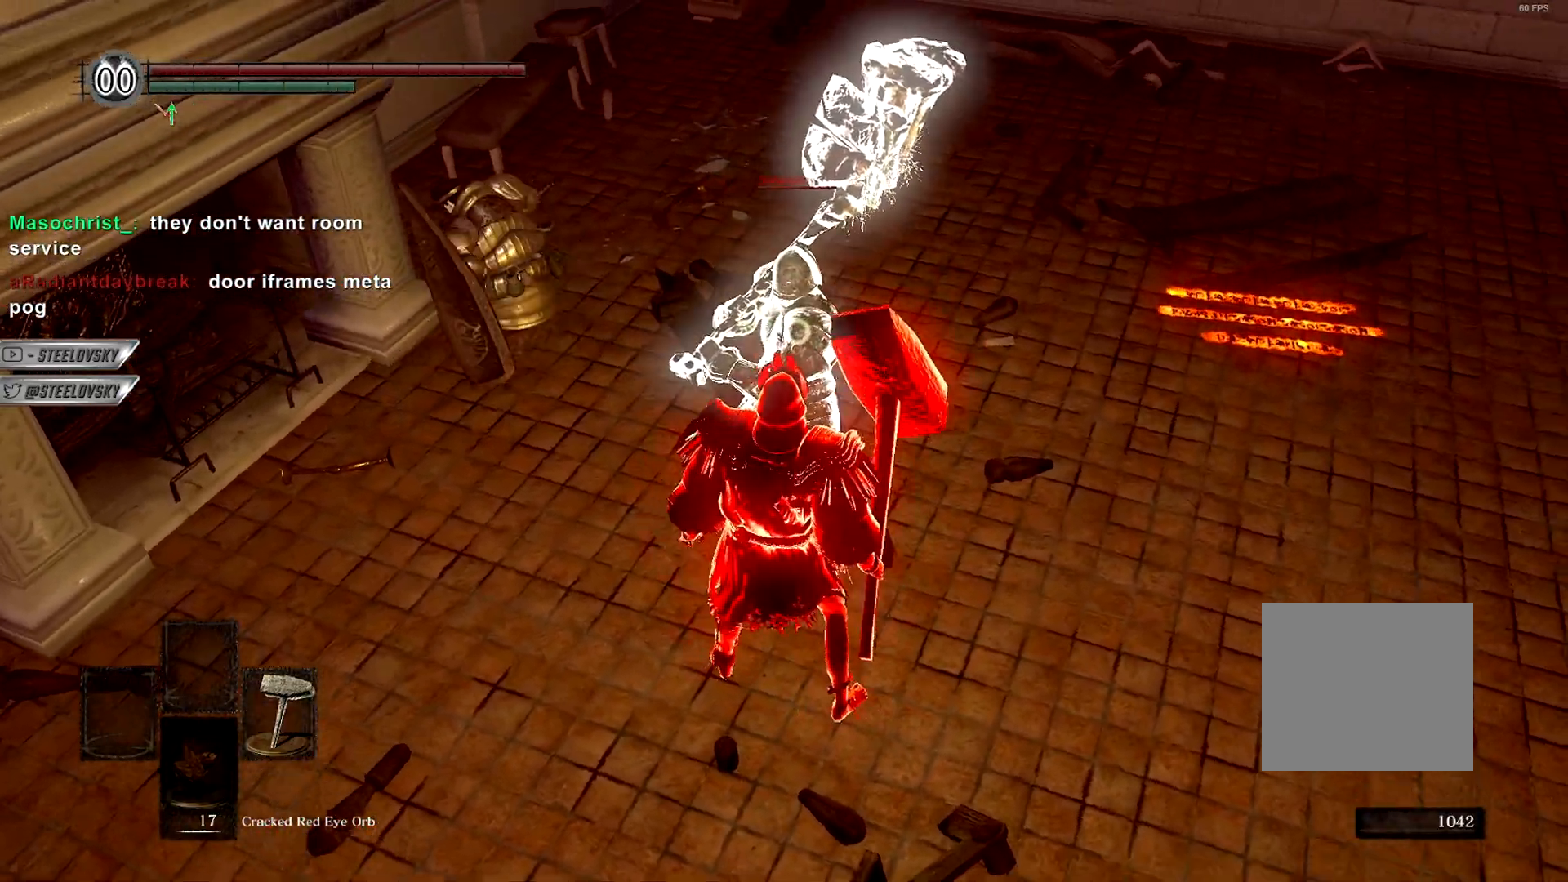
{"buttons": [], "left_stick": "center", "right_stick": "center", "events": []}
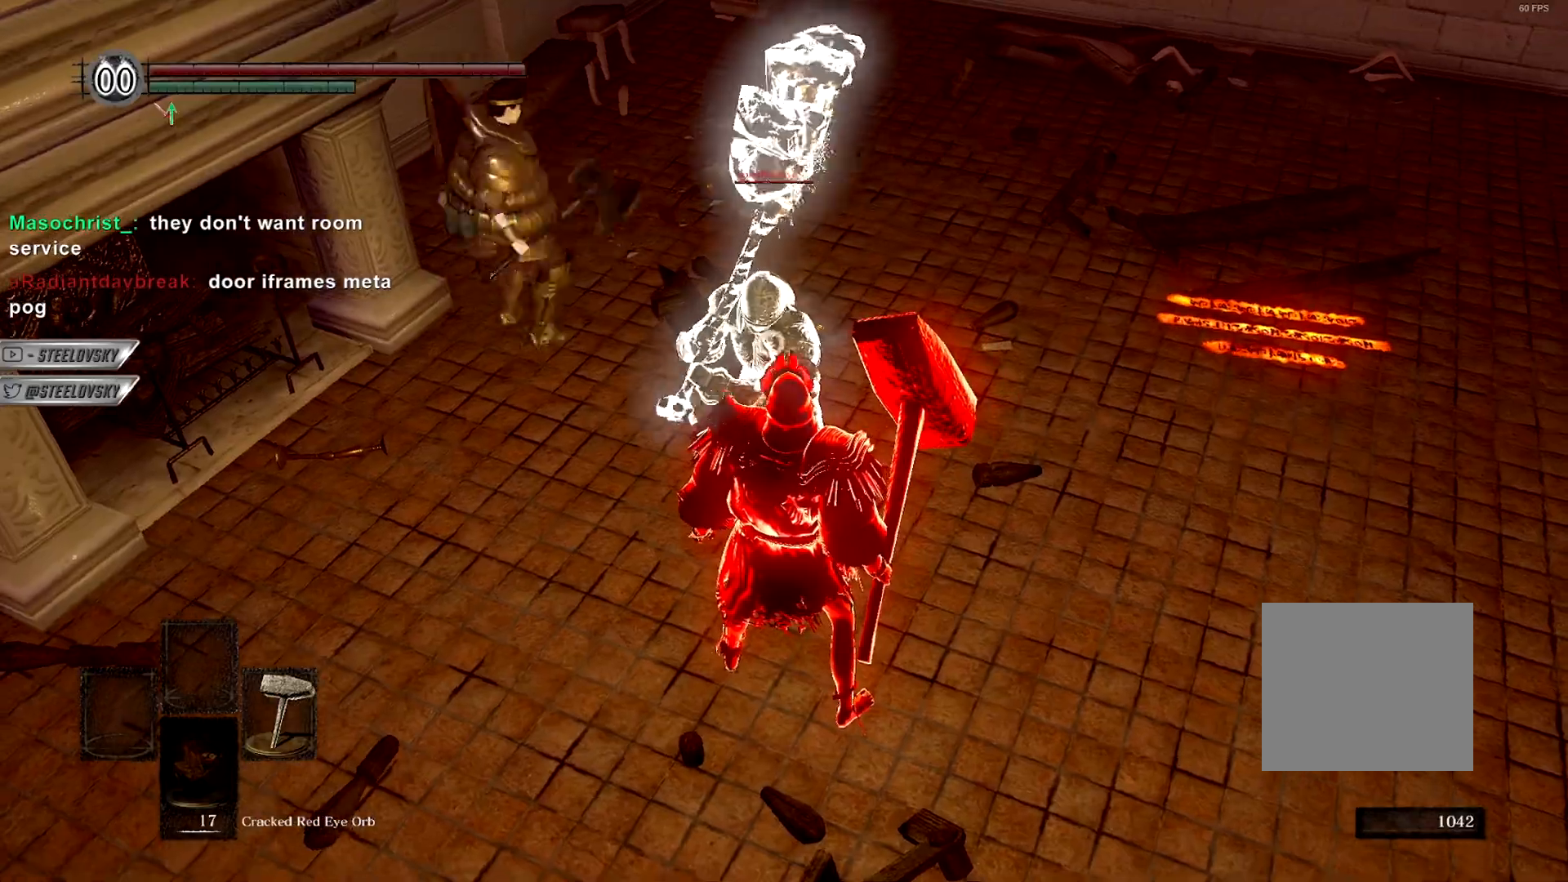
{"buttons": [], "left_stick": "center", "right_stick": "center", "events": []}
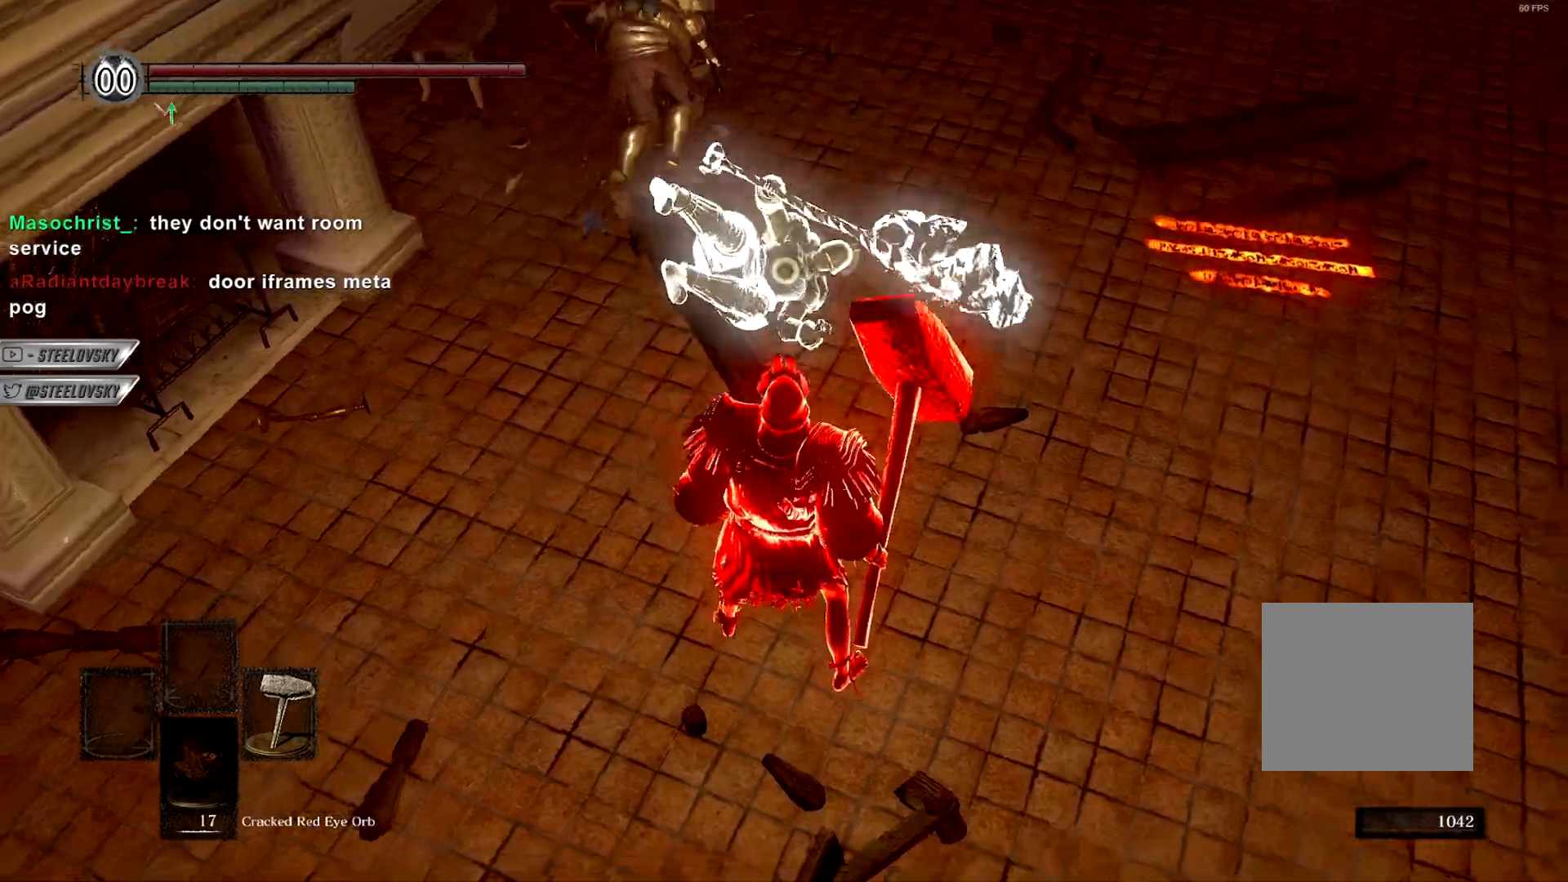
{"buttons": ["CIRCLE"], "left_stick": "down-right", "right_stick": "center", "events": [[167, "R3", "down"], [167, "left_stick", "right"], [267, "R3", "up"], [333, "left_stick", "down-right"], [383, "CIRCLE", "down"]]}
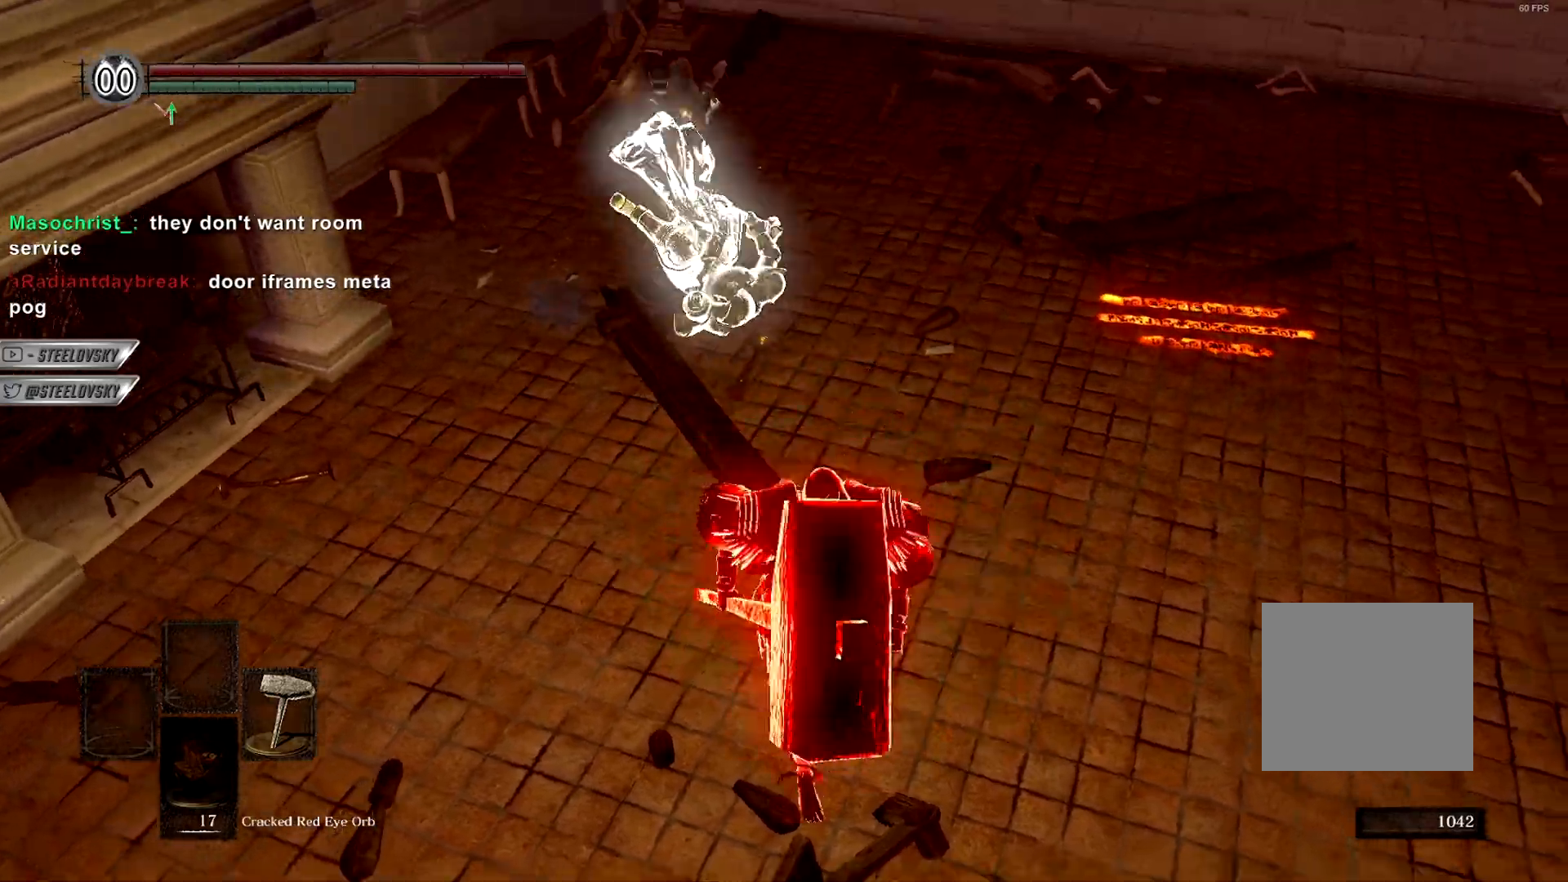
{"buttons": ["CIRCLE"], "left_stick": "up", "right_stick": "center"}
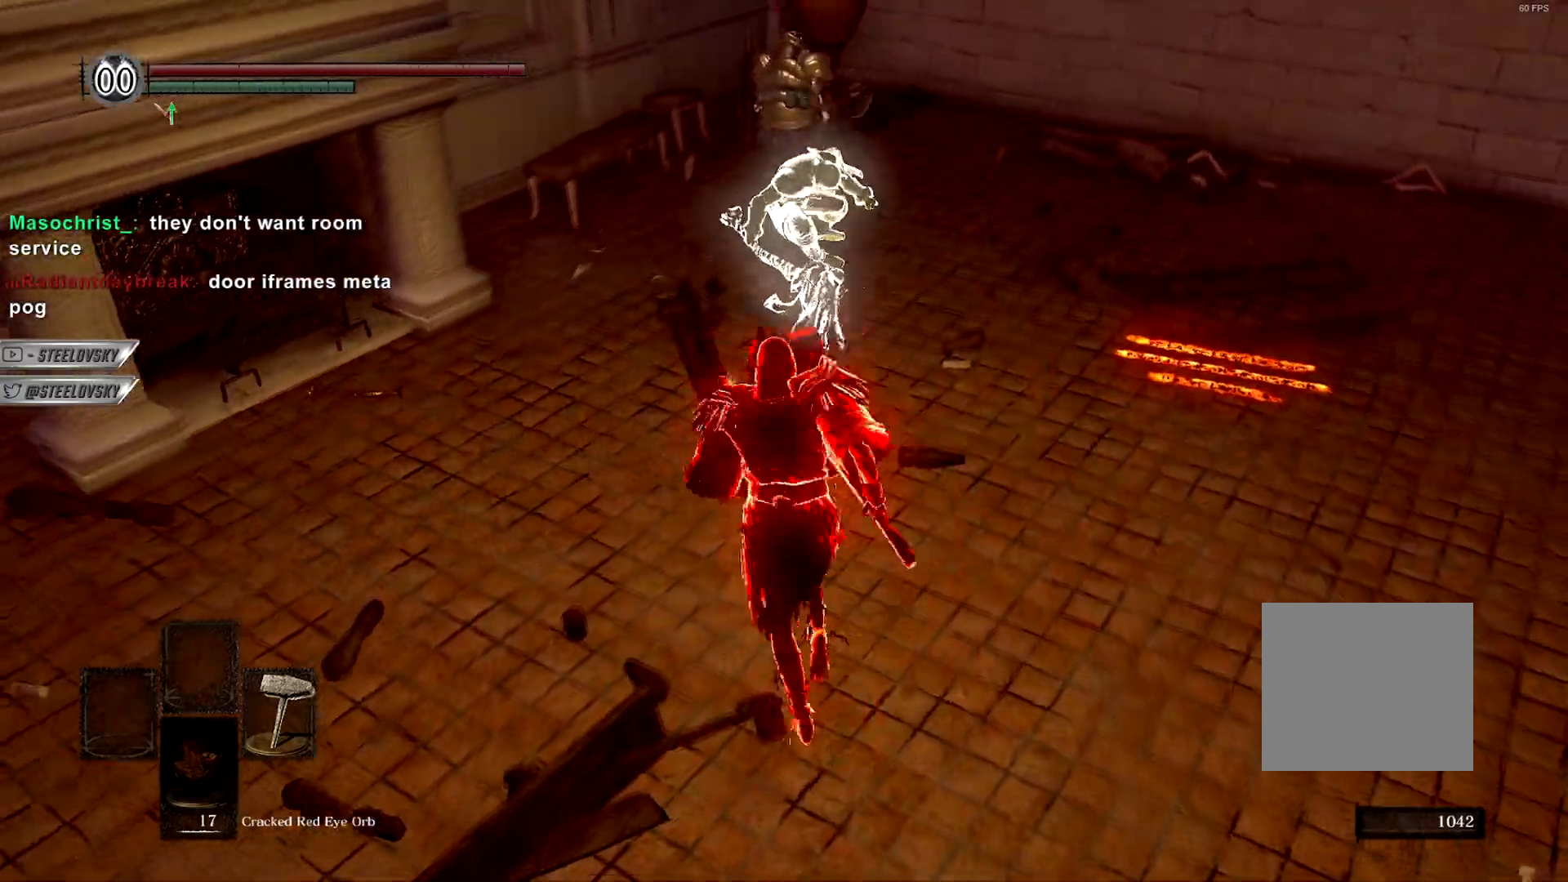
{"buttons": ["CIRCLE"], "left_stick": "up", "right_stick": "center", "events": [[50, "left_stick", "up-right"], [233, "left_stick", "down-right"], [417, "left_stick", "up-right"], [483, "left_stick", "up"]]}
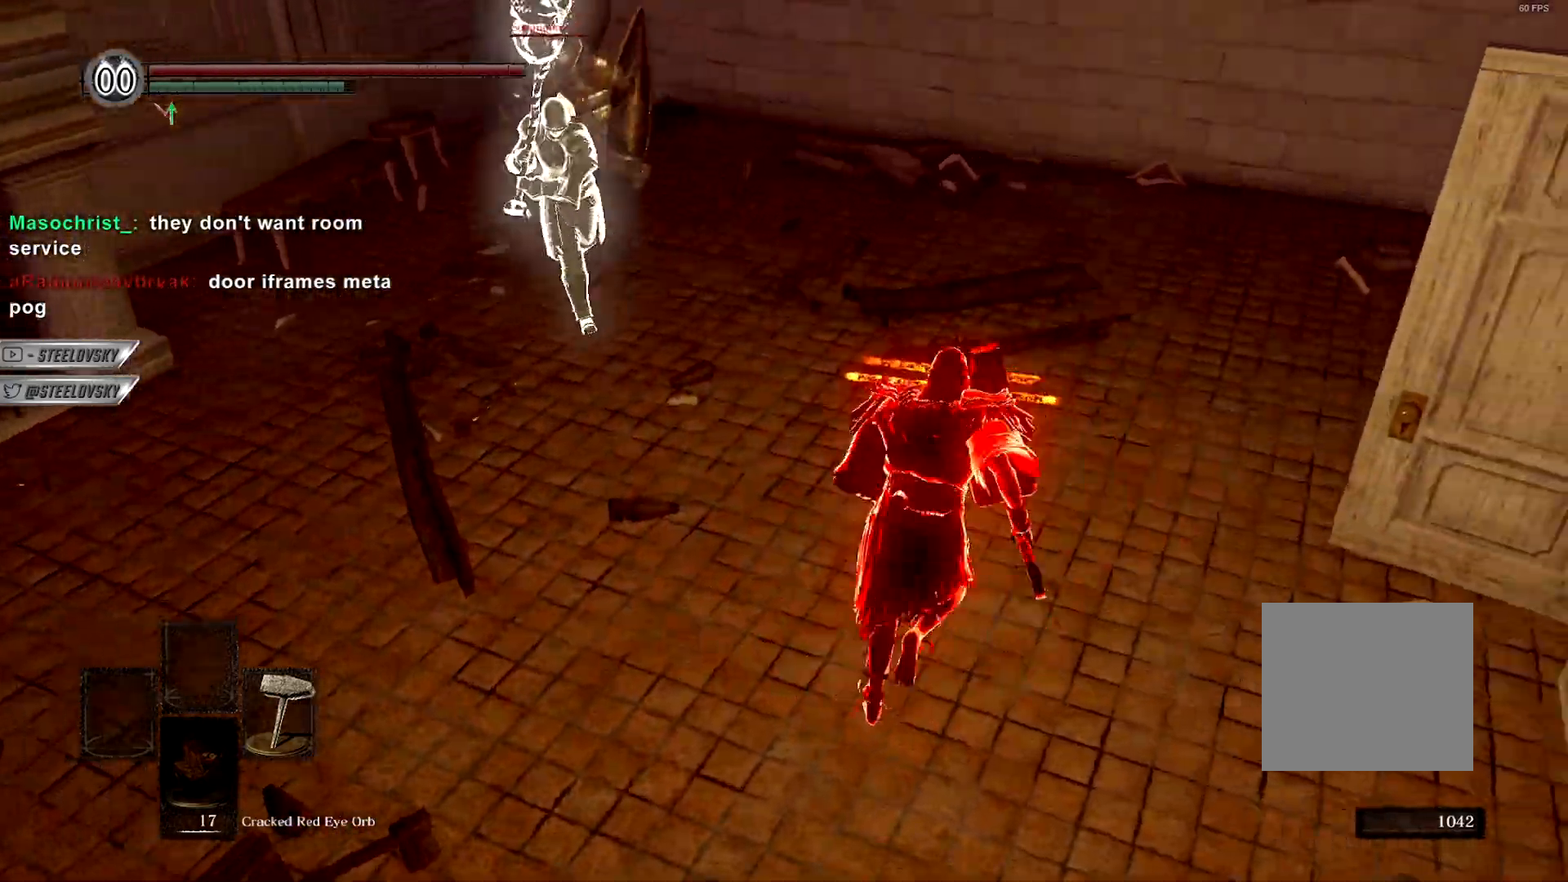
{"buttons": ["CIRCLE"], "left_stick": "down", "right_stick": "center", "events": [[167, "left_stick", "right"], [250, "left_stick", "down"]]}
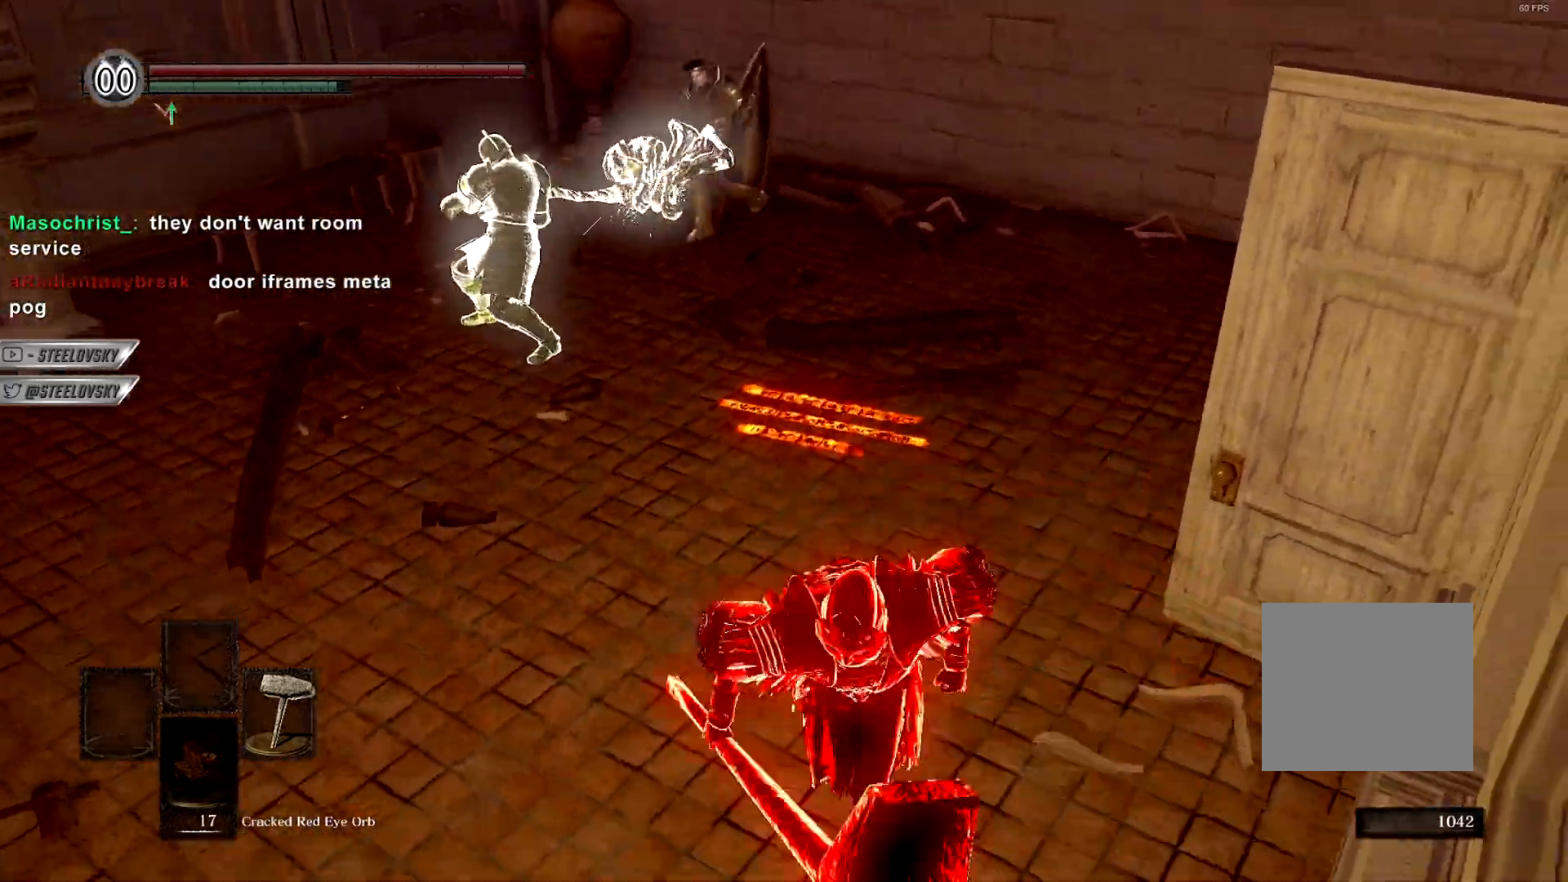
{"buttons": ["CIRCLE"], "left_stick": "up-left", "right_stick": "center", "events": [[67, "left_stick", "up-left"]]}
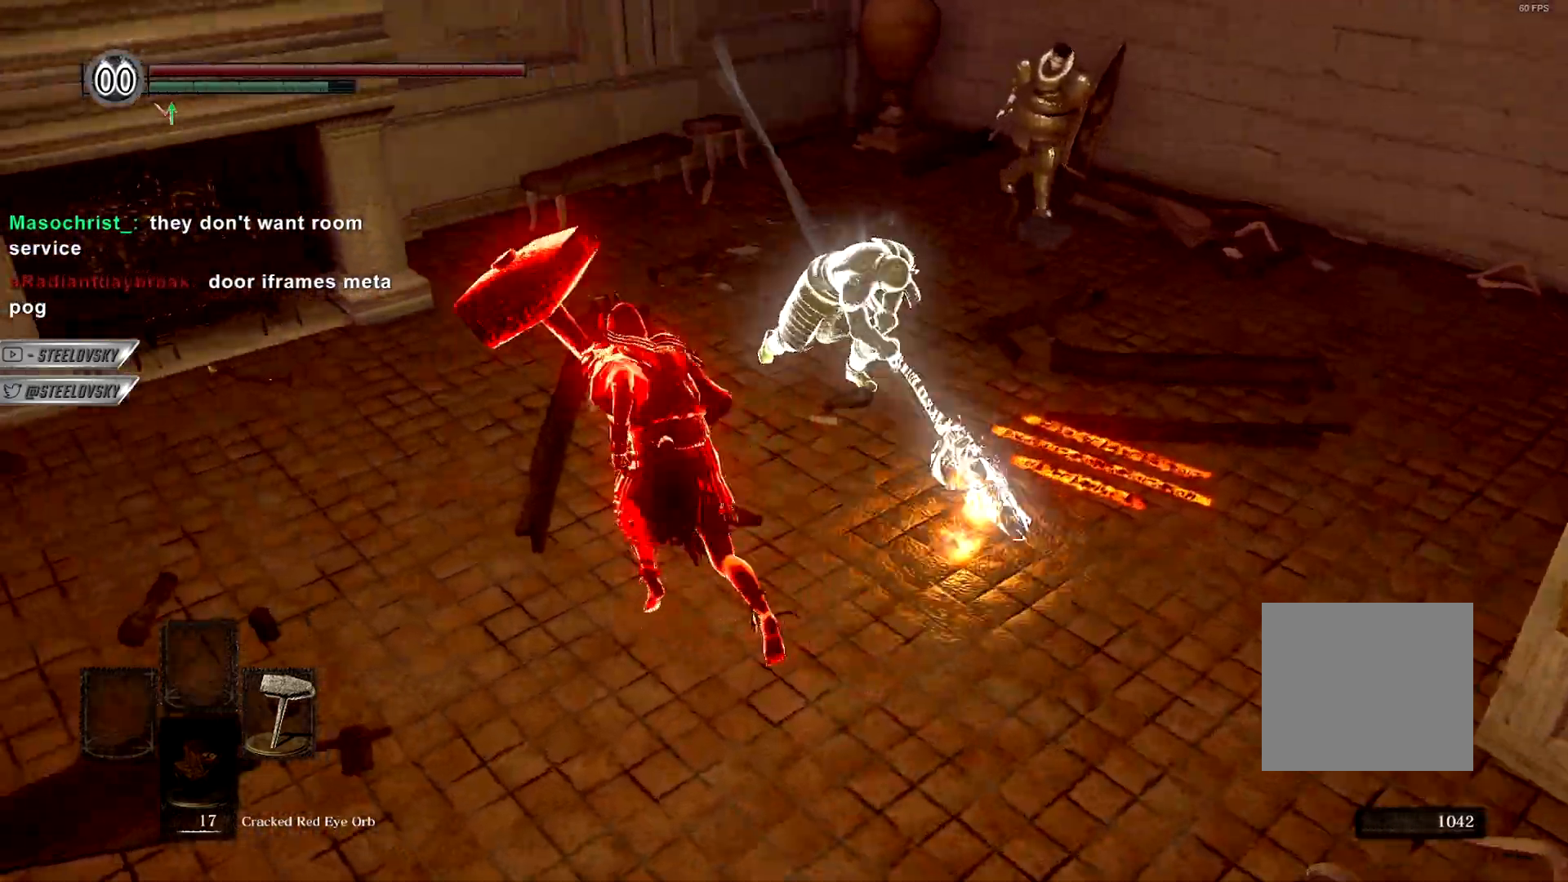
{"buttons": ["CIRCLE"], "left_stick": "up", "right_stick": "center", "events": [[17, "left_stick", "up"]]}
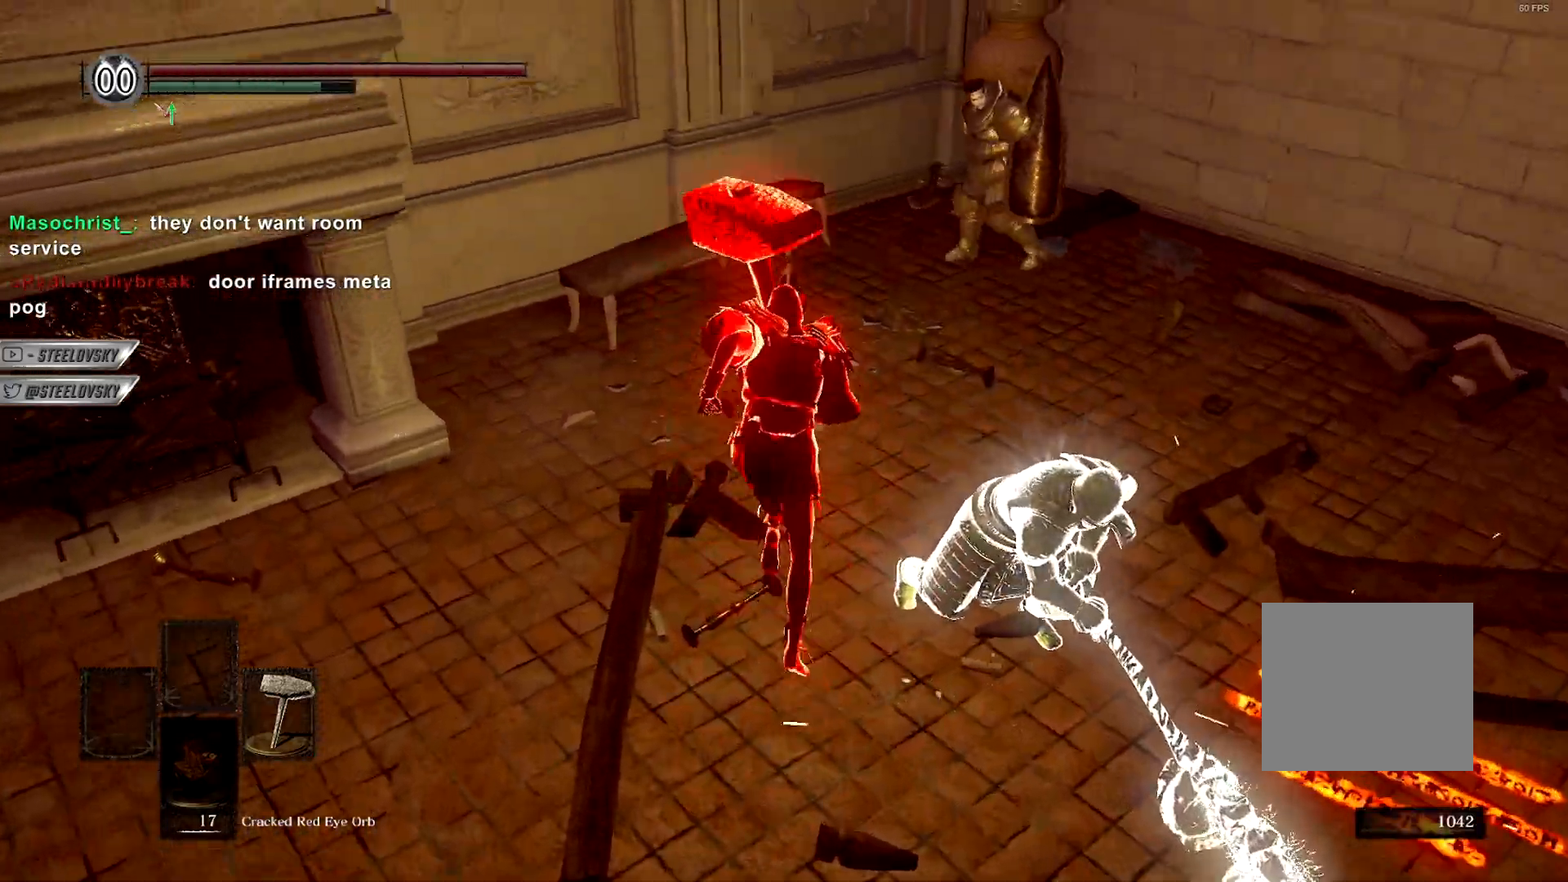
{"buttons": [], "left_stick": "right", "right_stick": "center", "events": [[17, "CIRCLE", "up"], [67, "left_stick", "right"], [117, "R3", "down"], [117, "left_stick", "down-right"], [133, "R1", "down"], [150, "right_stick", "up"], [200, "right_stick", "center"], [217, "R3", "up"], [233, "R1", "up"], [333, "left_stick", "right"]]}
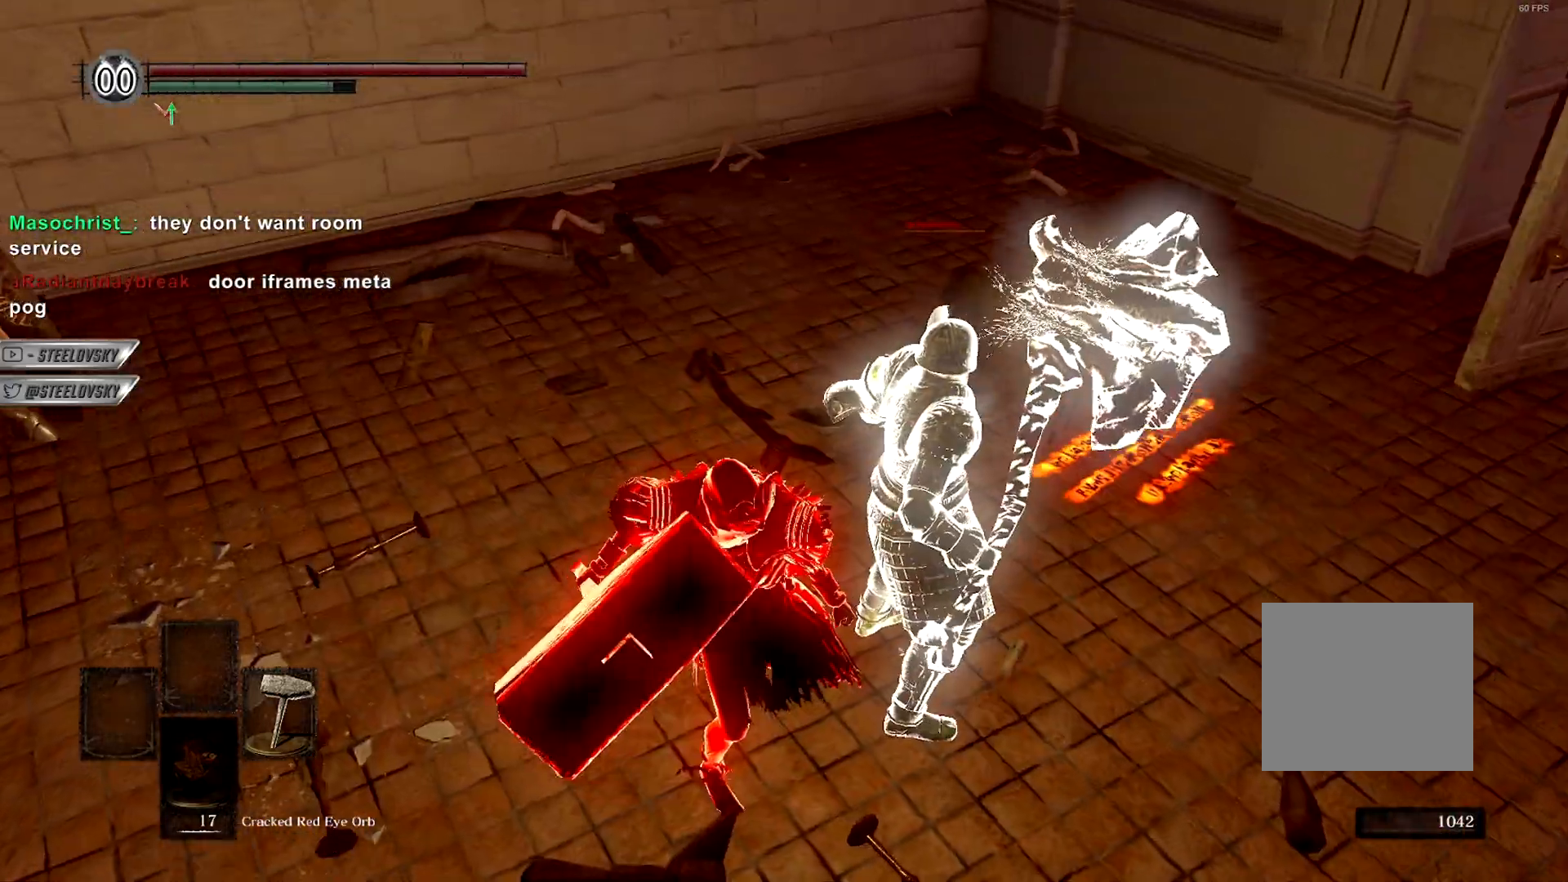
{"buttons": [], "left_stick": "up", "right_stick": "center", "events": [[200, "left_stick", "up-right"], [417, "left_stick", "up"]]}
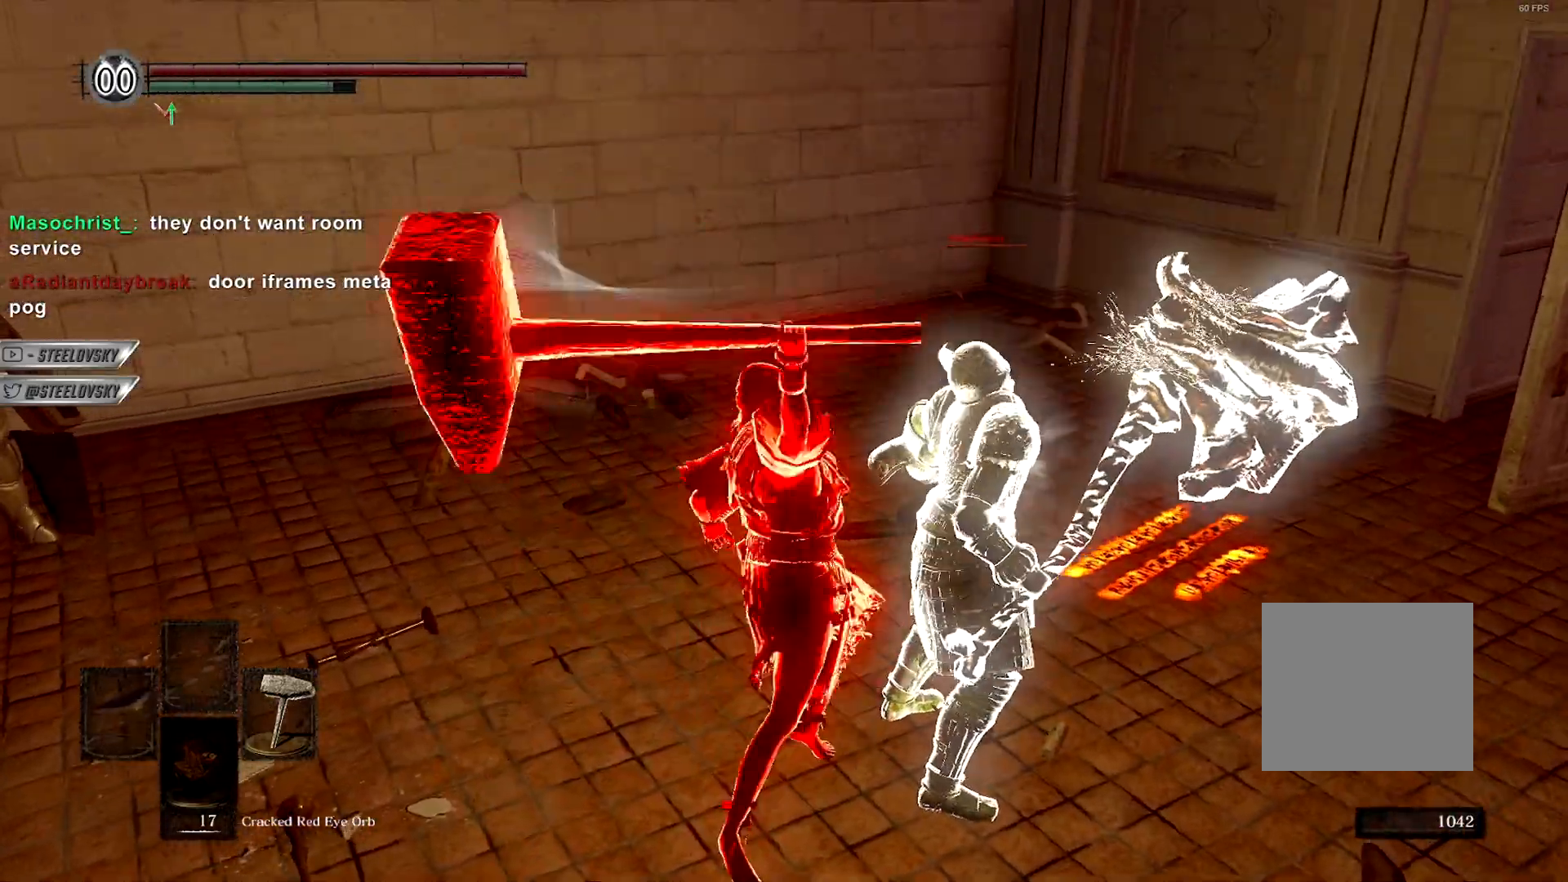
{"buttons": [], "left_stick": "center", "right_stick": "left", "events": [[433, "left_stick", "center"], [433, "right_stick", "left"]]}
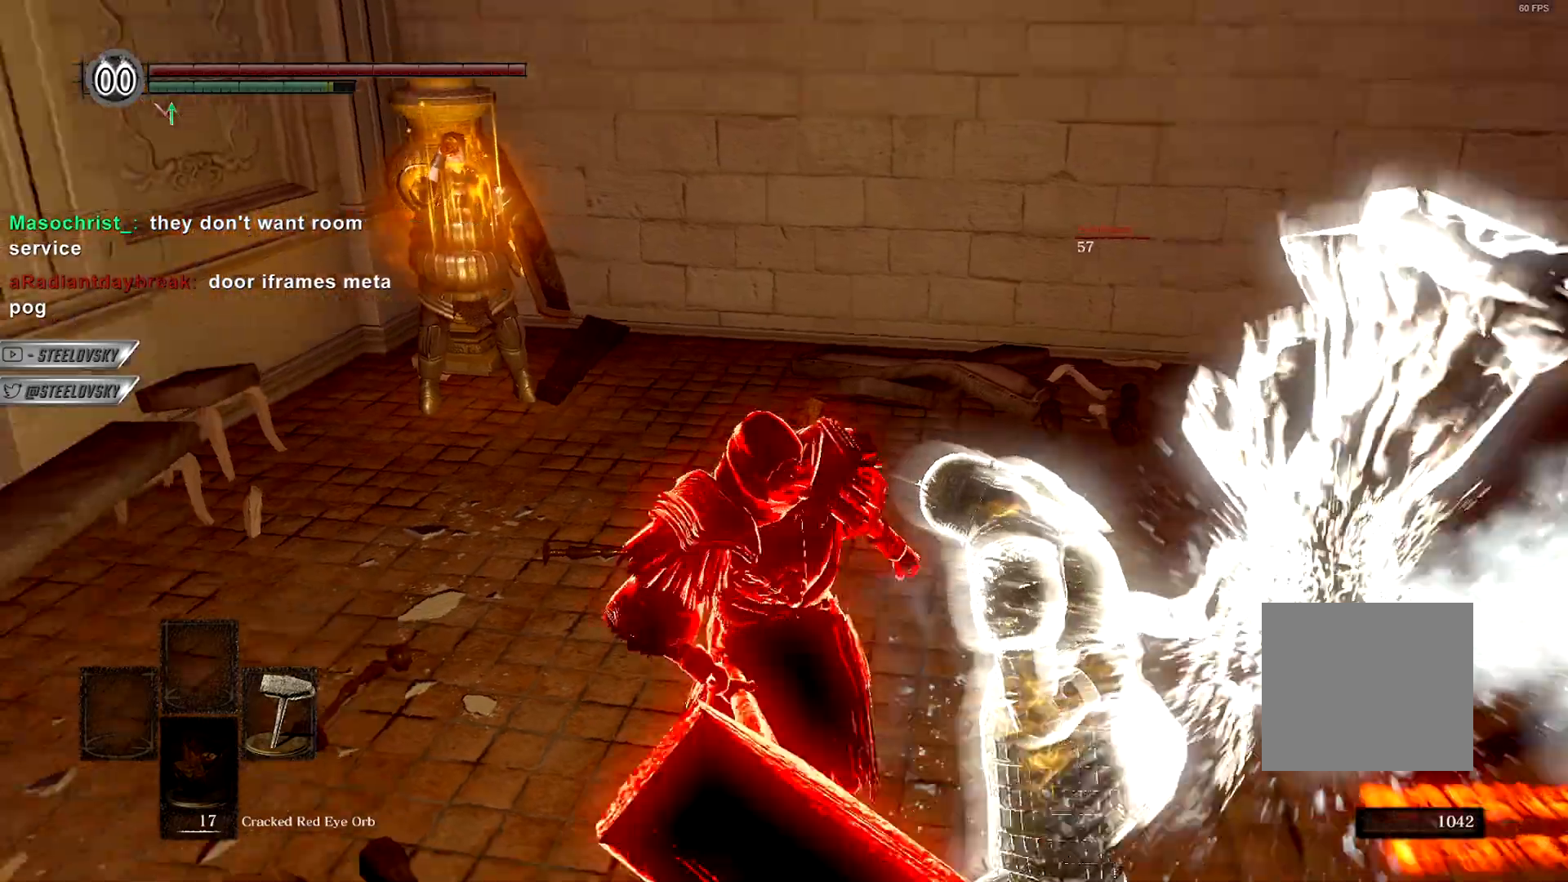
{"buttons": [], "left_stick": "center", "right_stick": "center", "events": [[17, "right_stick", "center"]]}